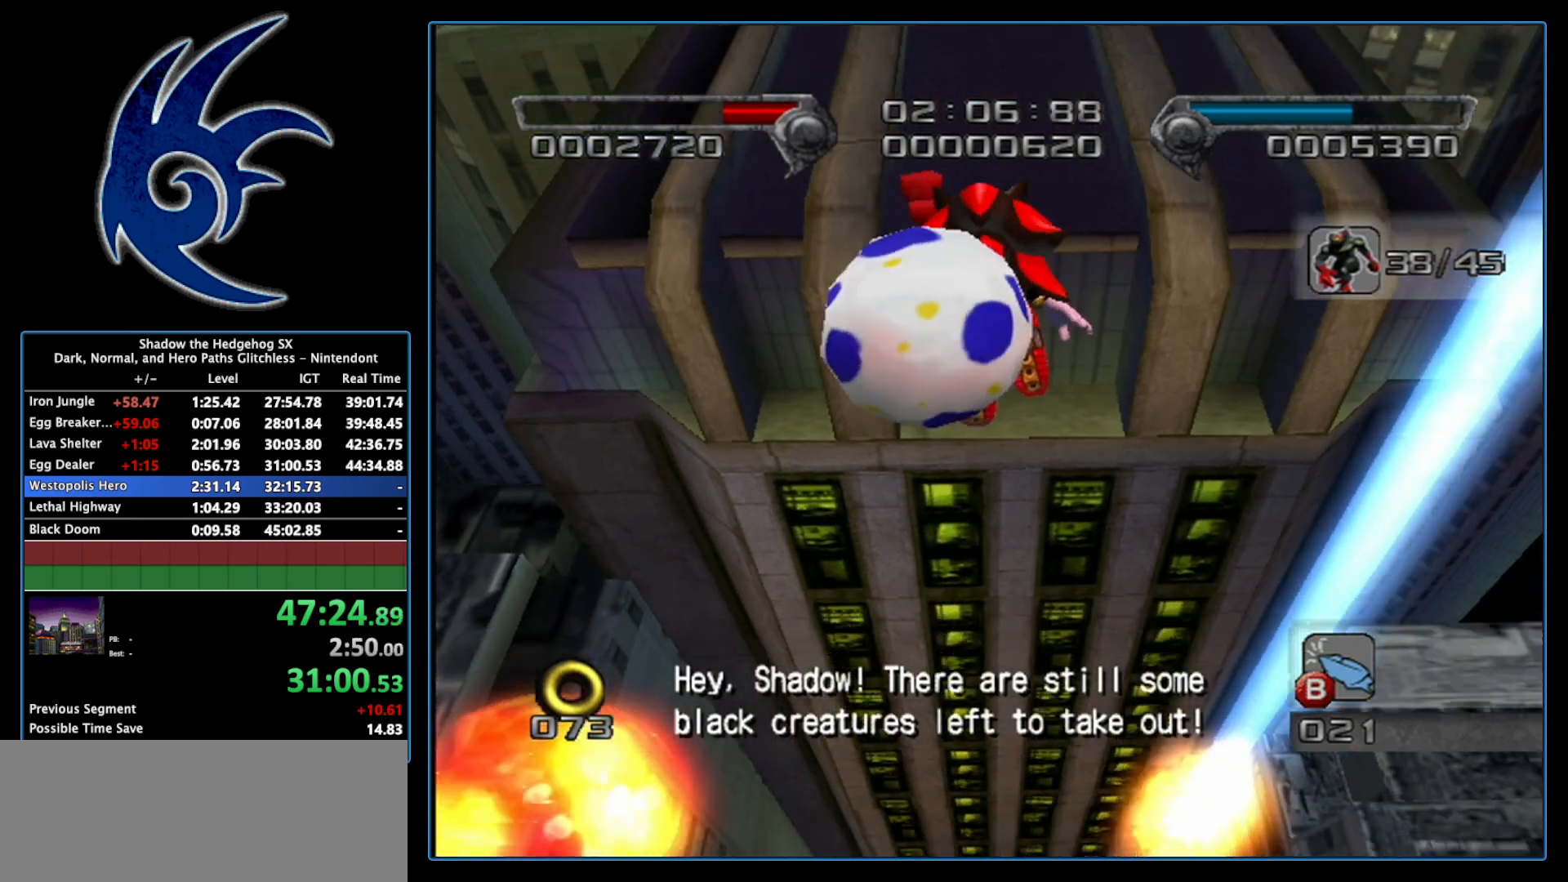
Gameplay with a controller (Nintendo layout); each line is a JSON object with the inputs held at the frame after it. "events" lists button and stick changes between this image and that frame as [ms after this image, input, new state], when the widget could be followed in between. Not read: L3 R3.
{"buttons": [], "left_stick": "right", "right_stick": "center", "events": []}
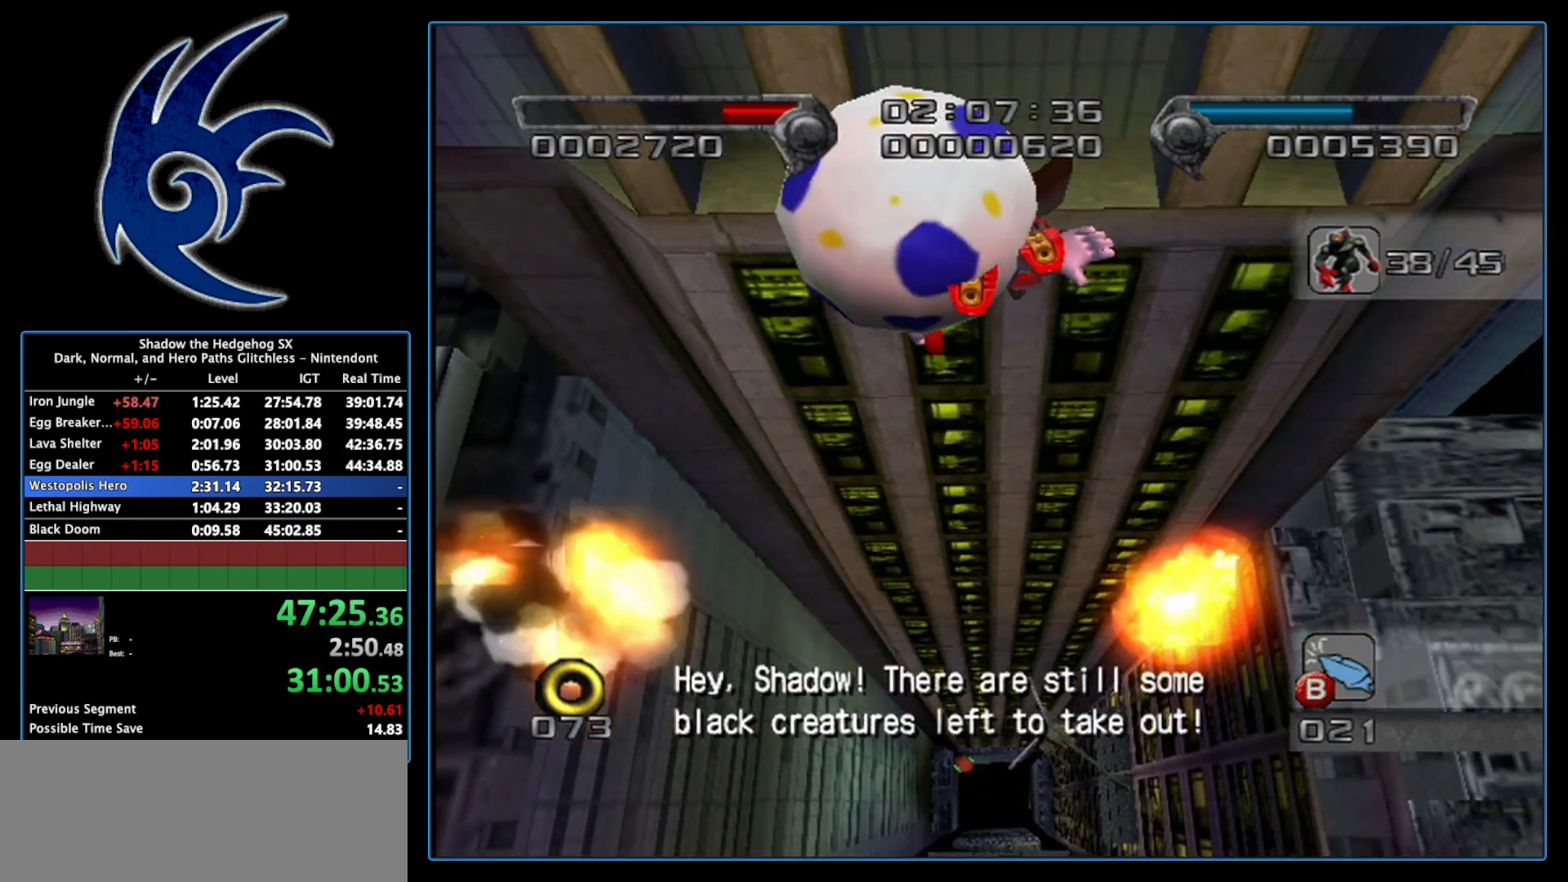
{"buttons": [], "left_stick": "right", "right_stick": "center", "events": []}
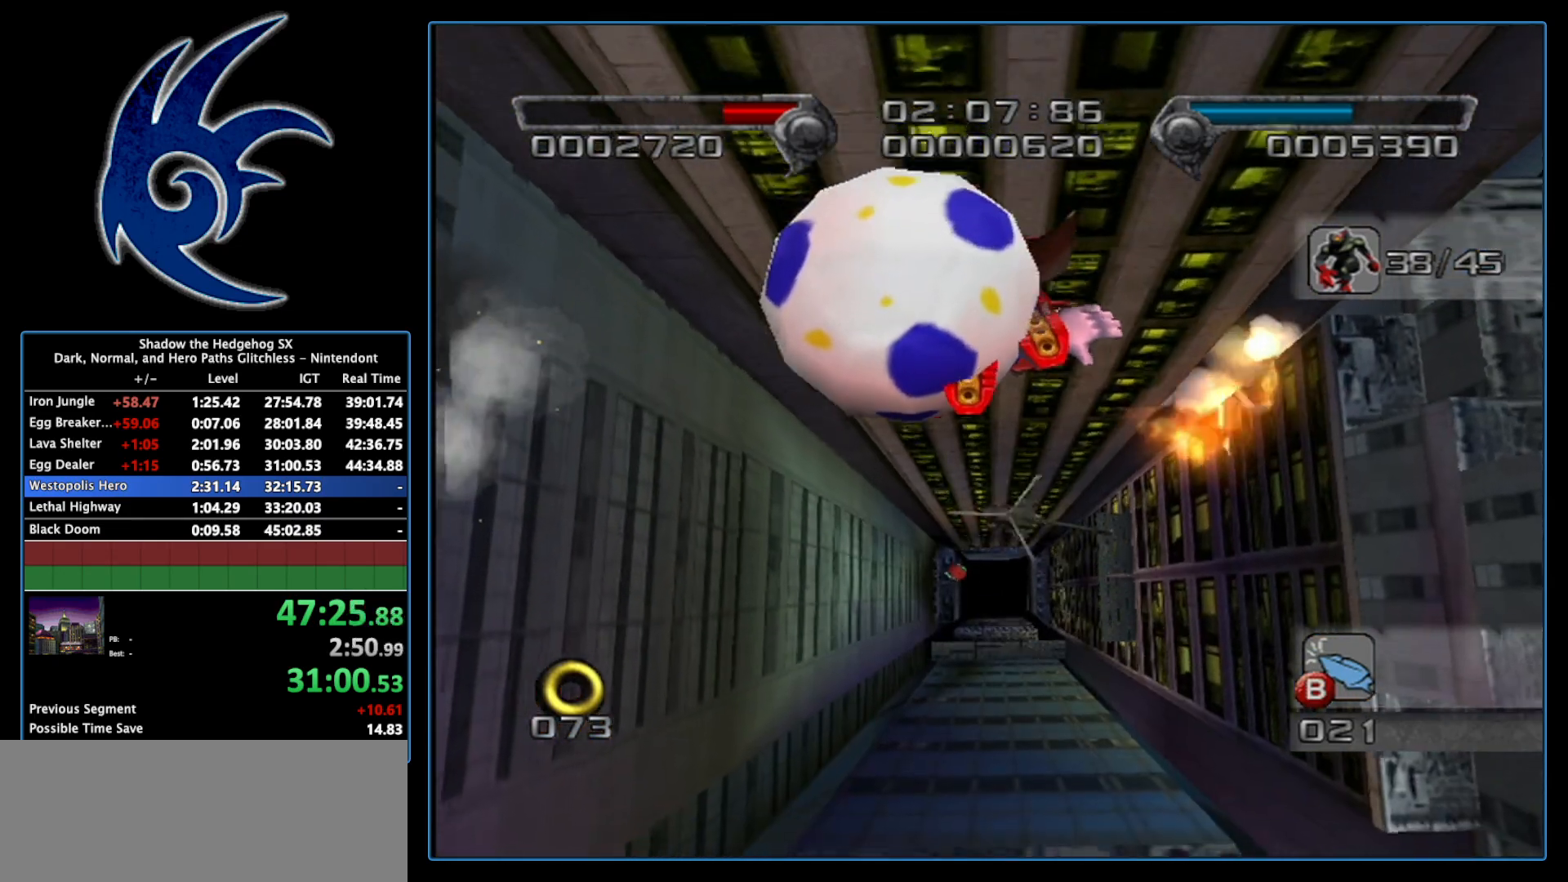
{"buttons": [], "left_stick": "right", "right_stick": "center", "events": []}
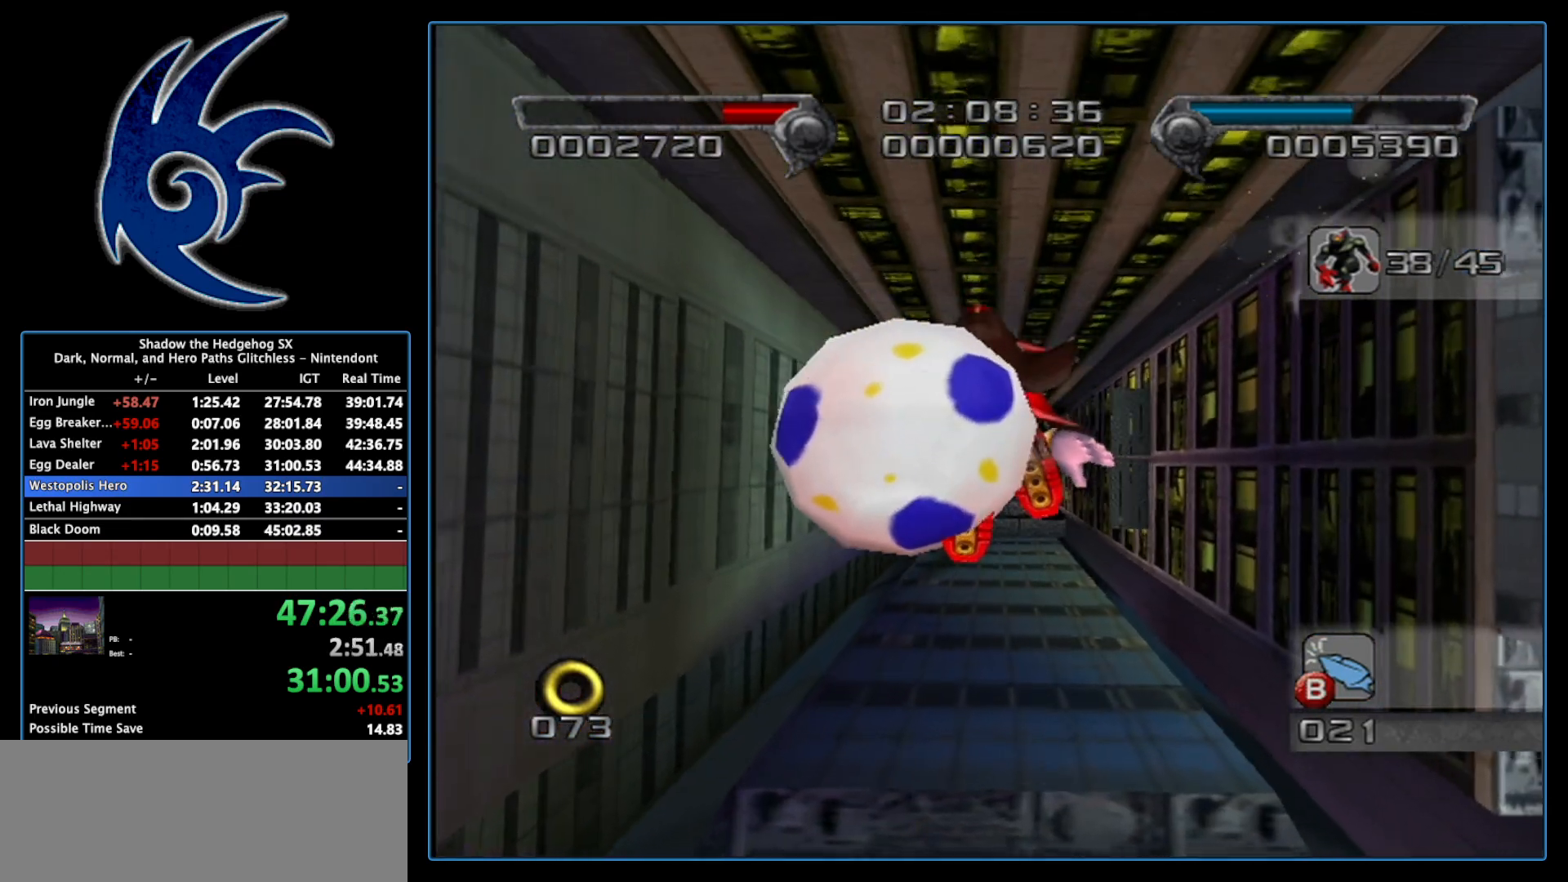
{"buttons": [], "left_stick": "right", "right_stick": "center", "events": []}
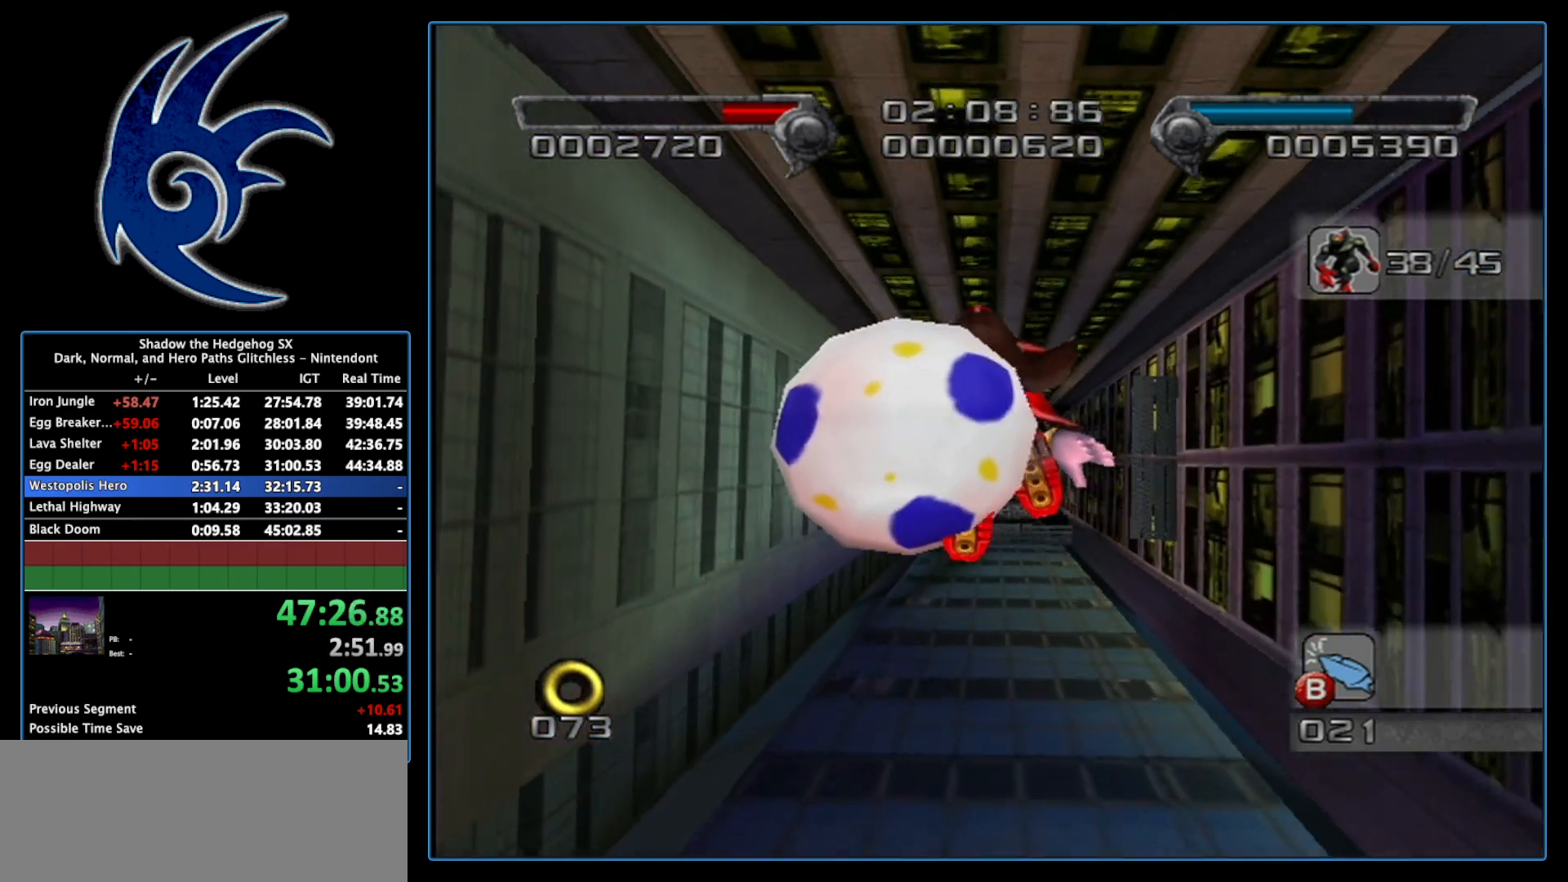
{"buttons": [], "left_stick": "right", "right_stick": "center", "events": []}
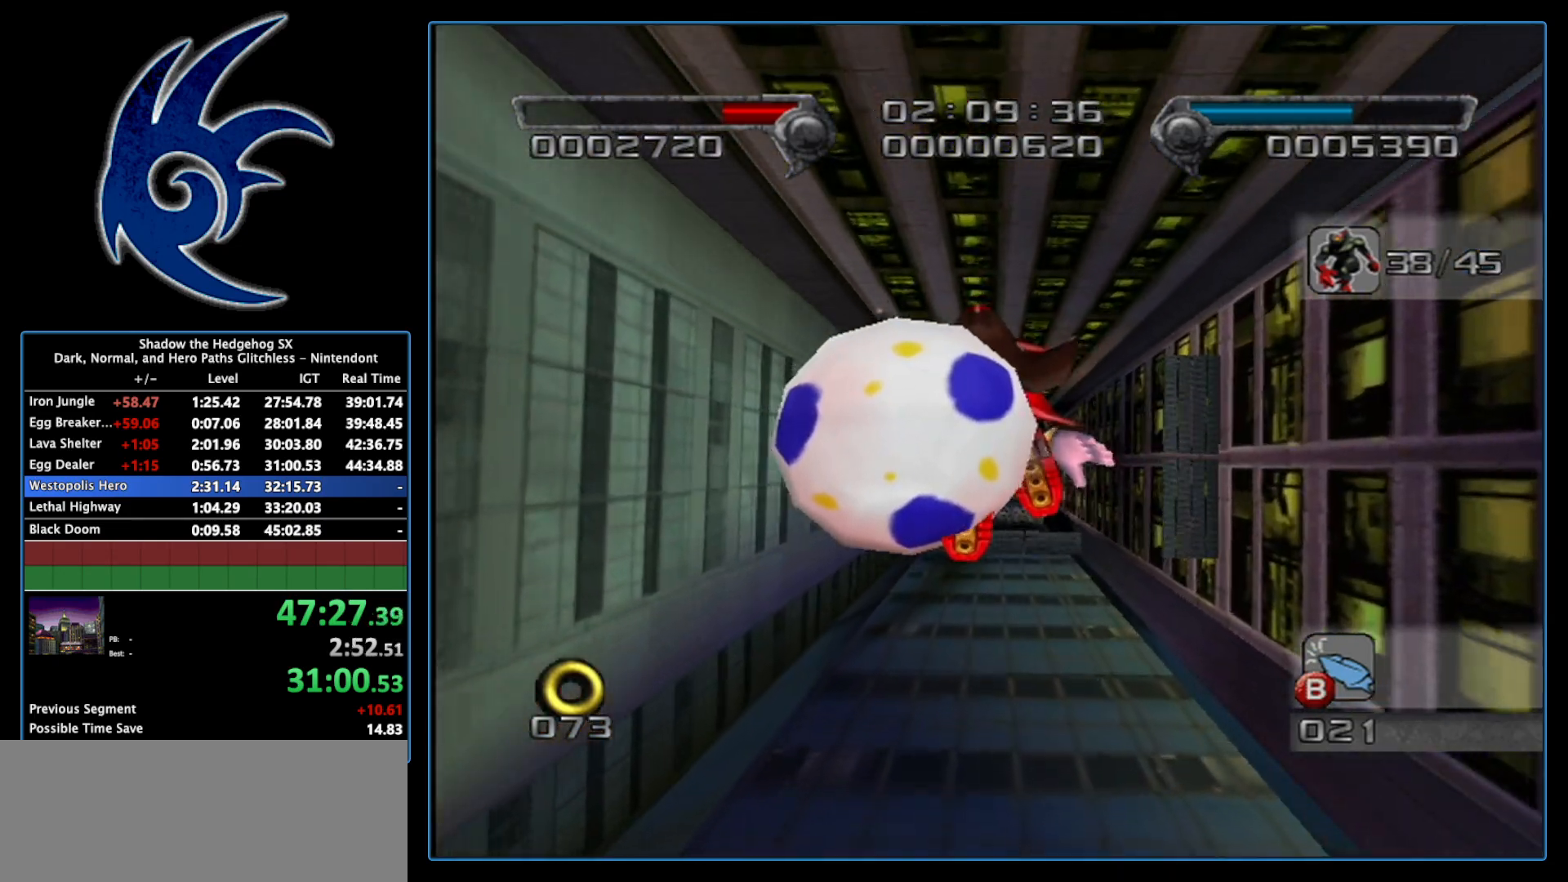
{"buttons": [], "left_stick": "right", "right_stick": "center", "events": []}
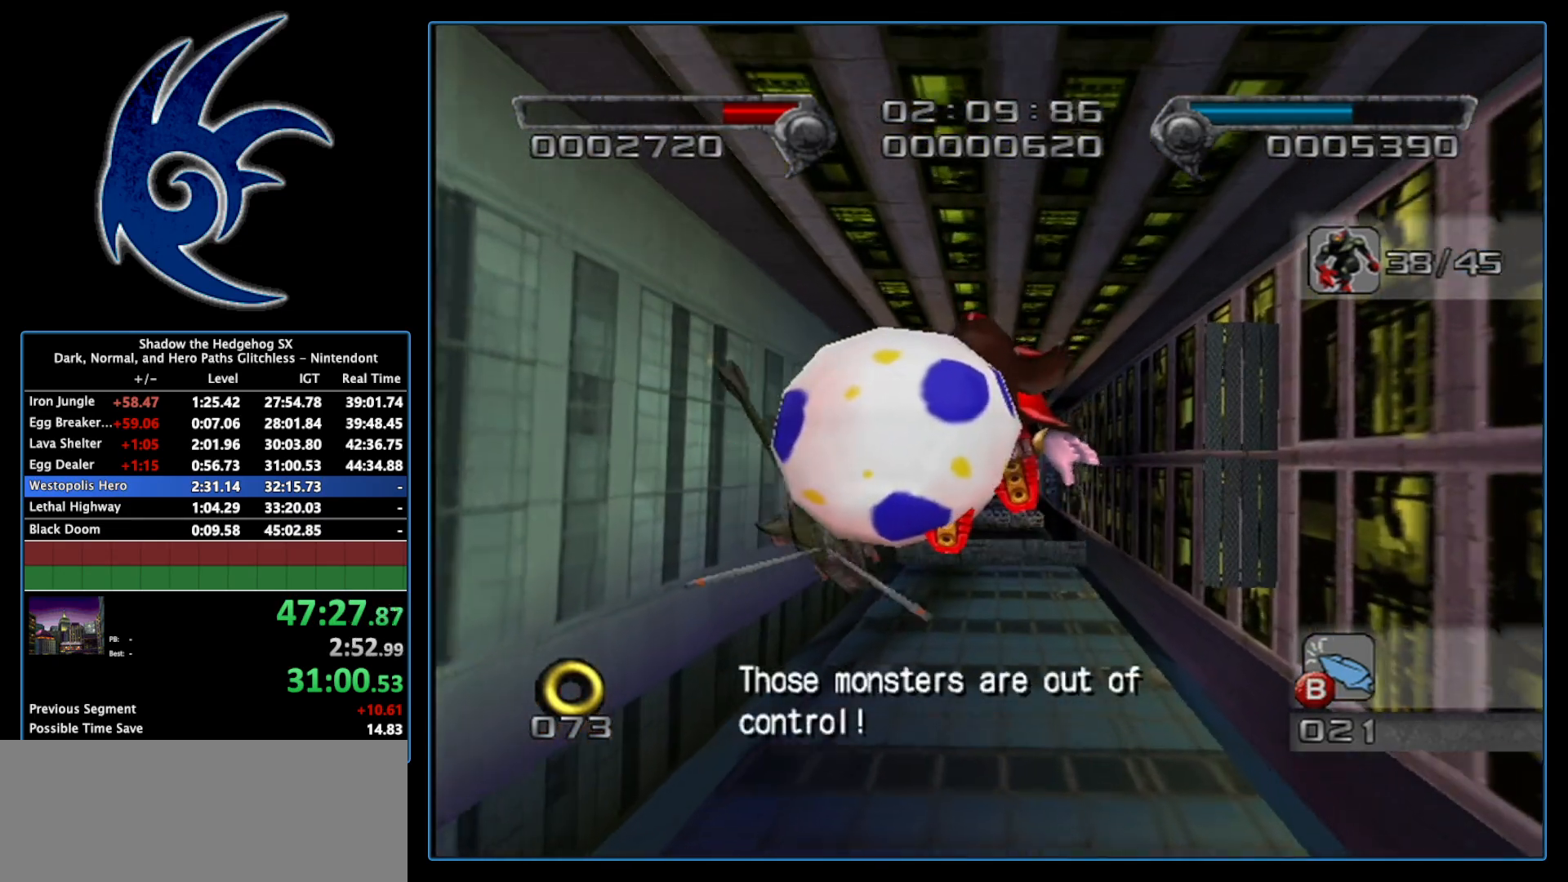
{"buttons": [], "left_stick": "up", "right_stick": "center", "events": [[433, "left_stick", "up"]]}
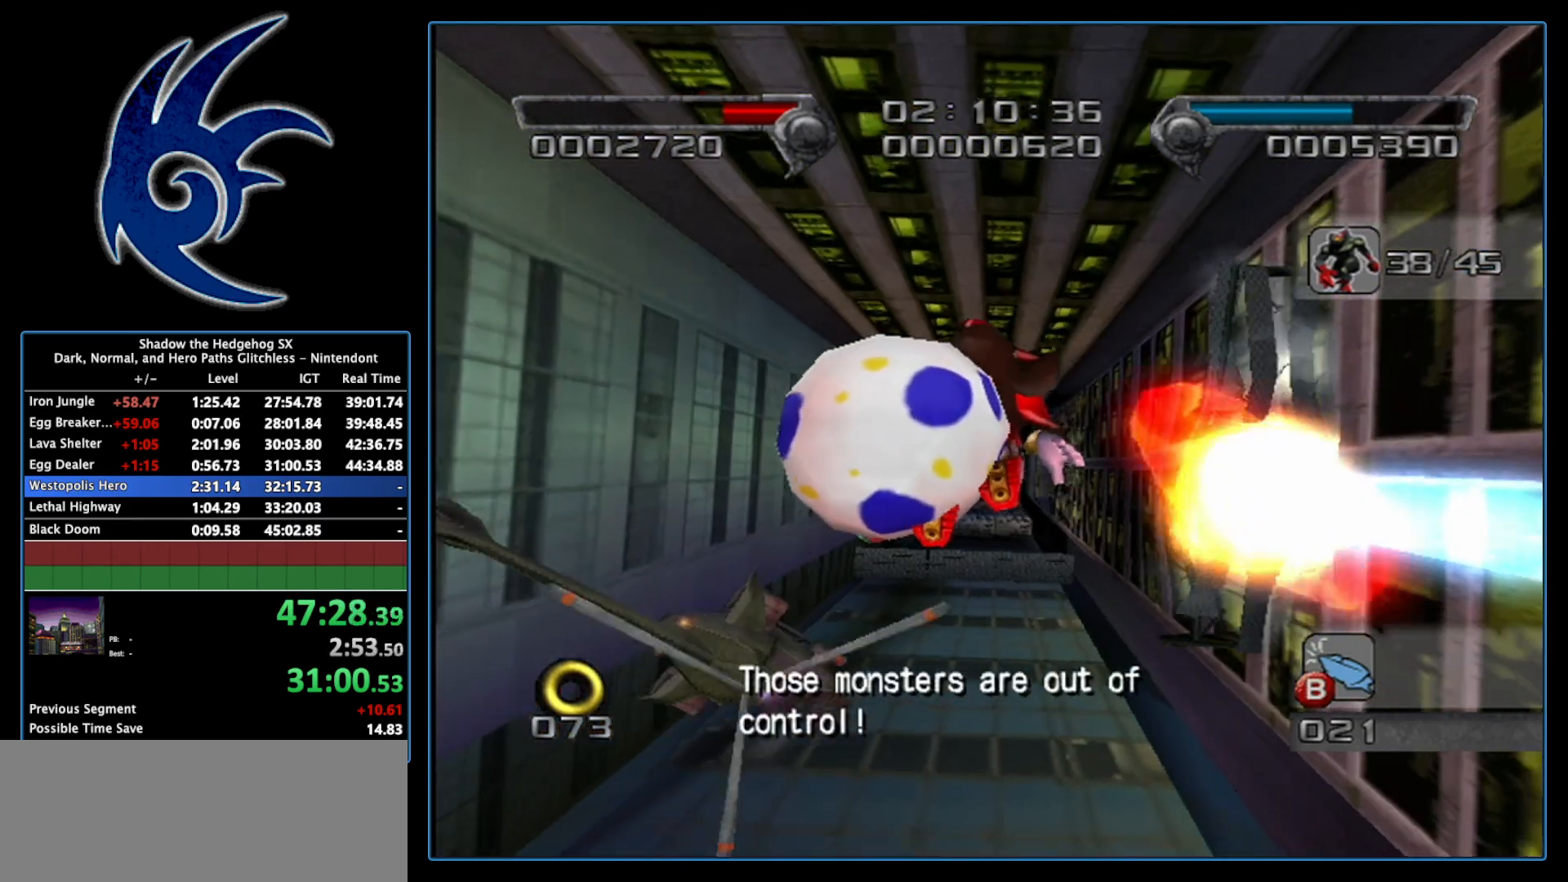
{"buttons": [], "left_stick": "down", "right_stick": "center", "events": [[17, "left_stick", "up-left"], [200, "left_stick", "down-left"], [433, "left_stick", "down"]]}
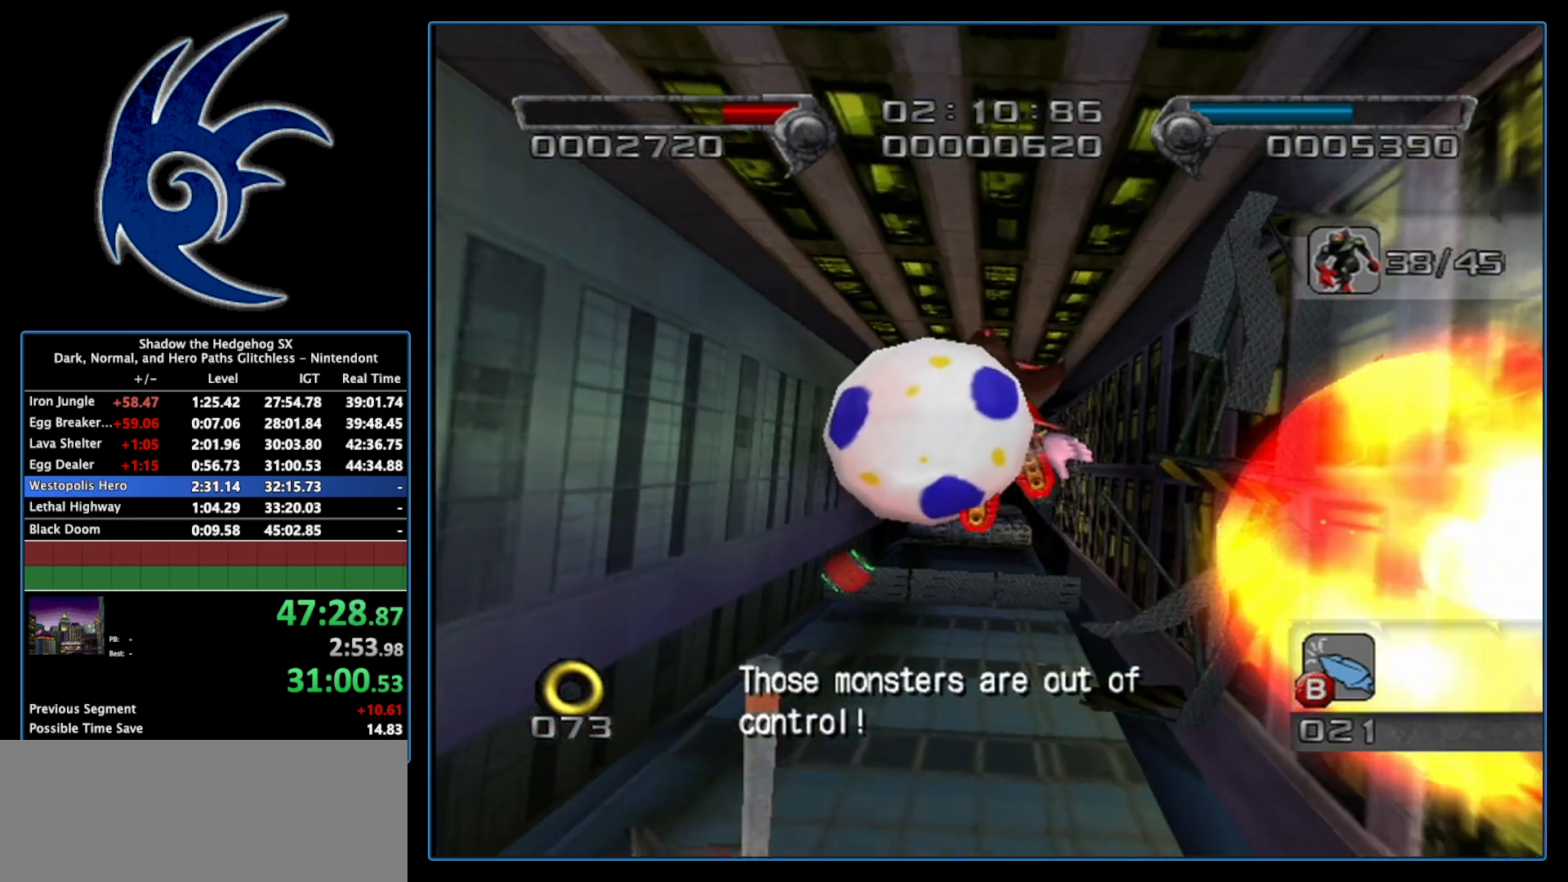
{"buttons": ["B"], "left_stick": "down", "right_stick": "center", "events": [[450, "B", "down"]]}
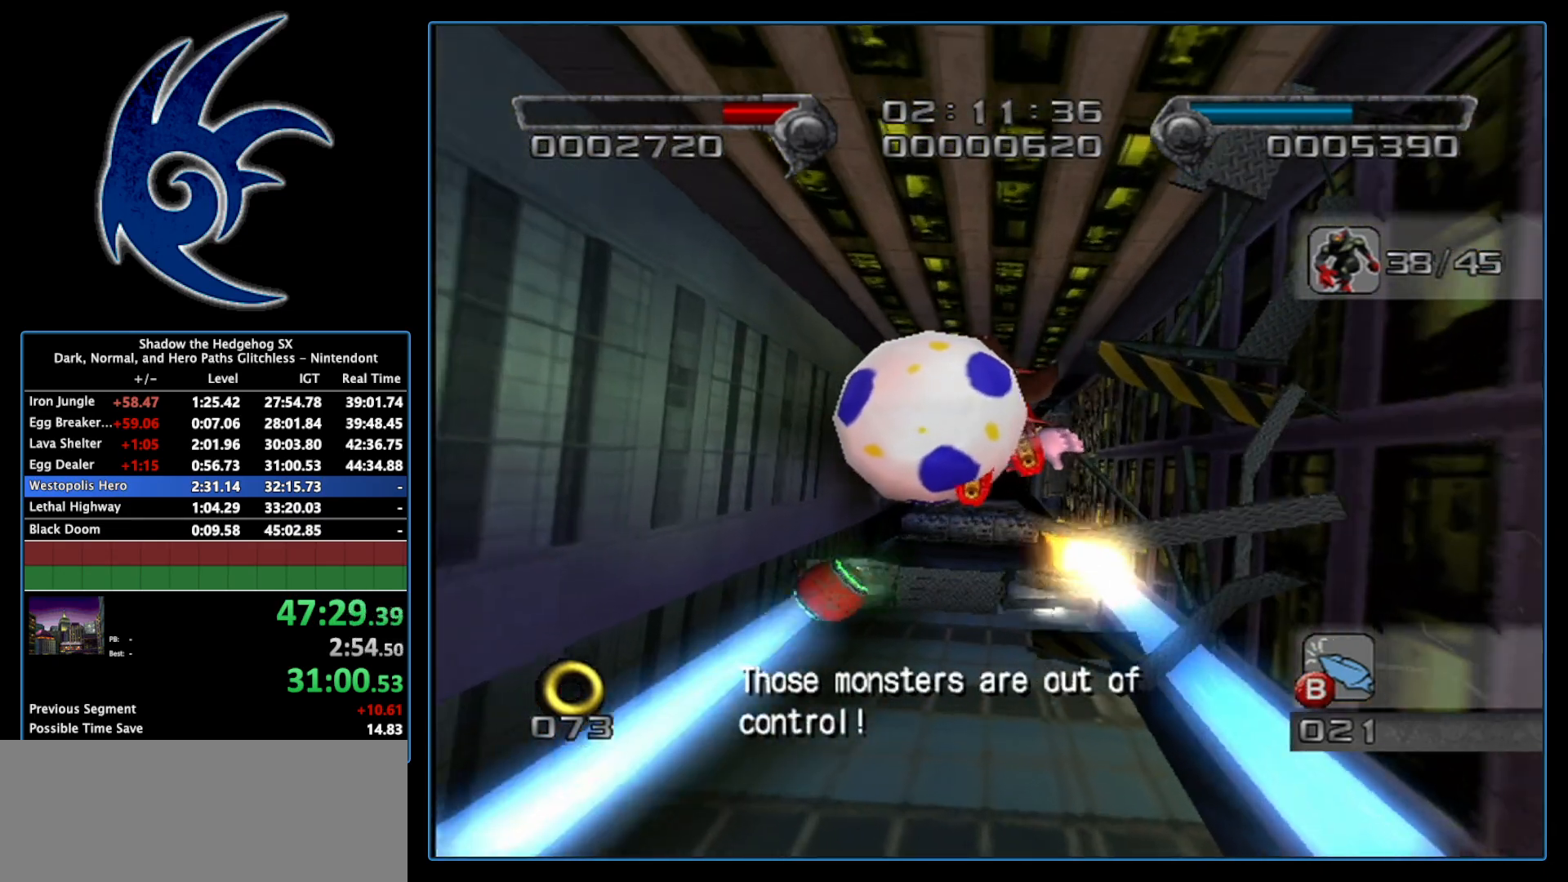
{"buttons": ["B"], "left_stick": "down", "right_stick": "center", "events": []}
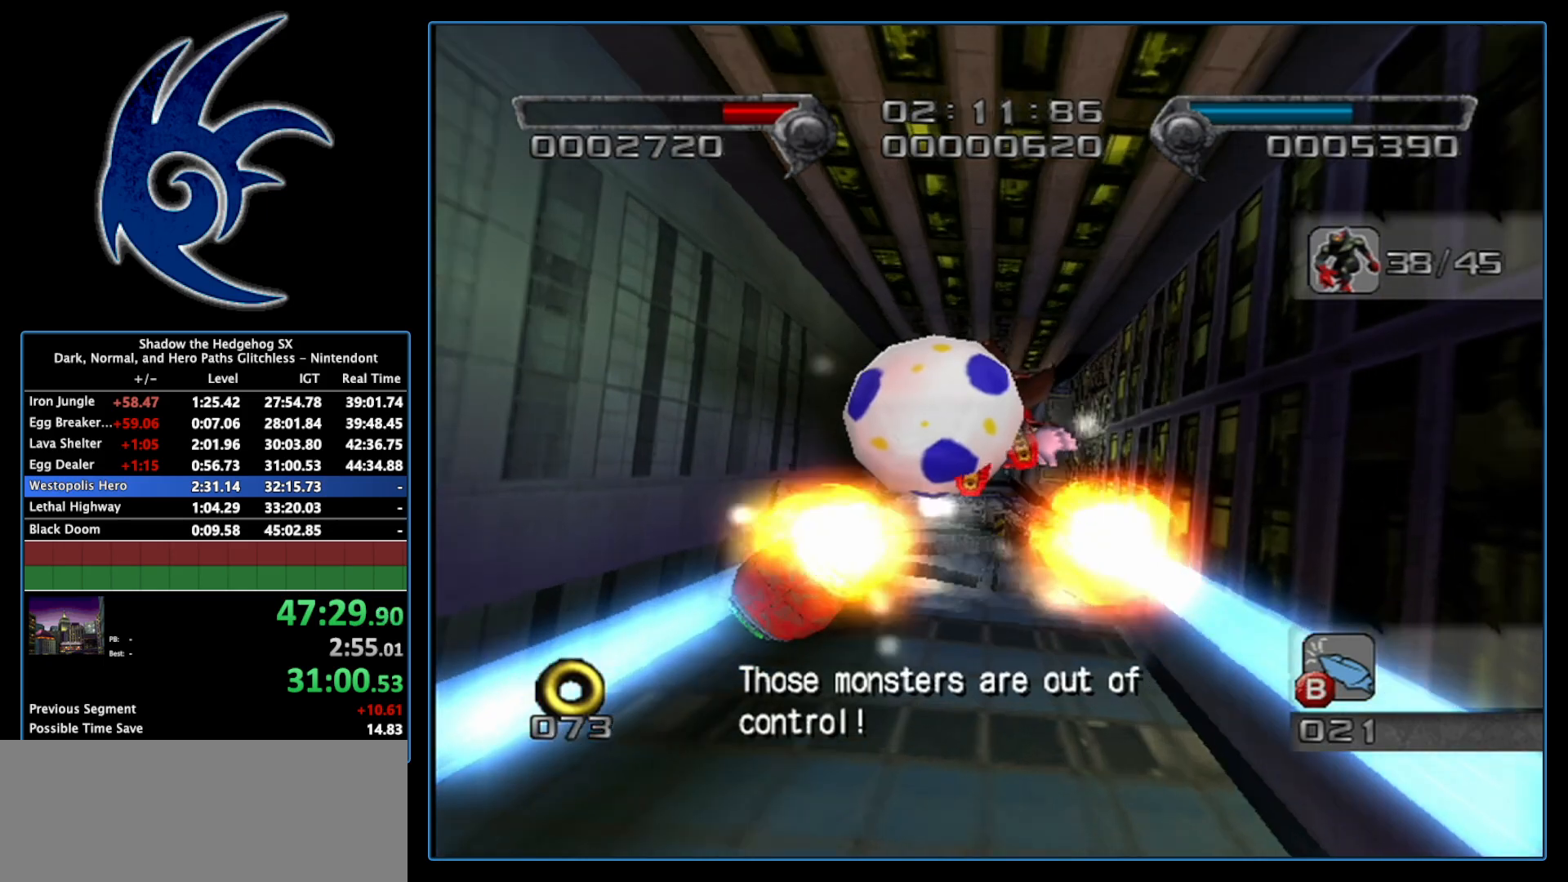
{"buttons": ["B"], "left_stick": "up", "right_stick": "center", "events": [[117, "left_stick", "center"], [333, "left_stick", "up"]]}
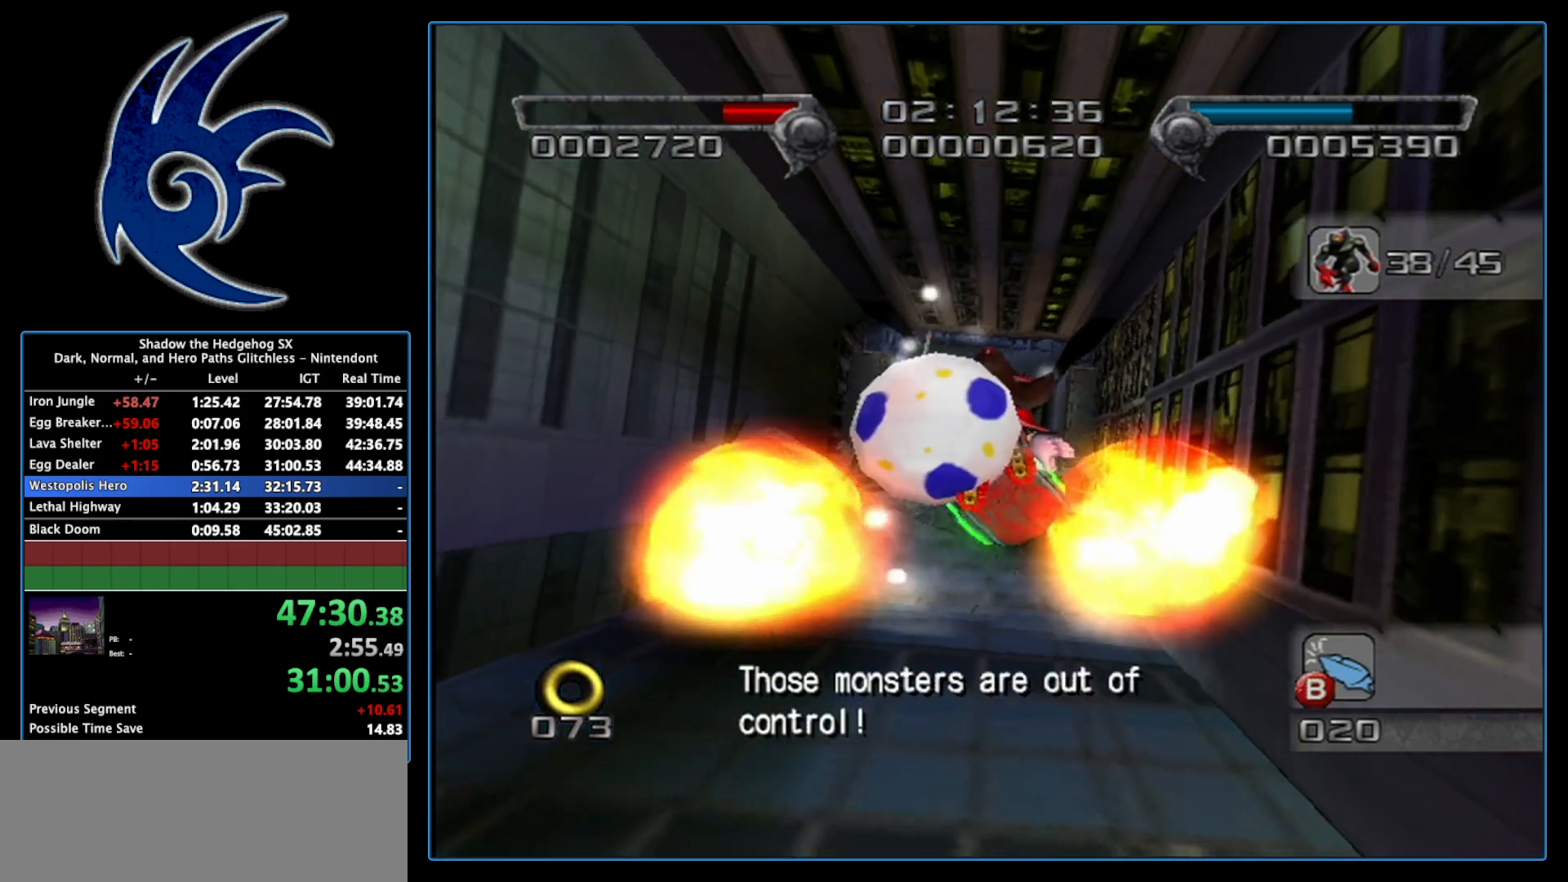
{"buttons": ["B"], "left_stick": "up", "right_stick": "center", "events": [[150, "left_stick", "up-right"], [367, "left_stick", "up"]]}
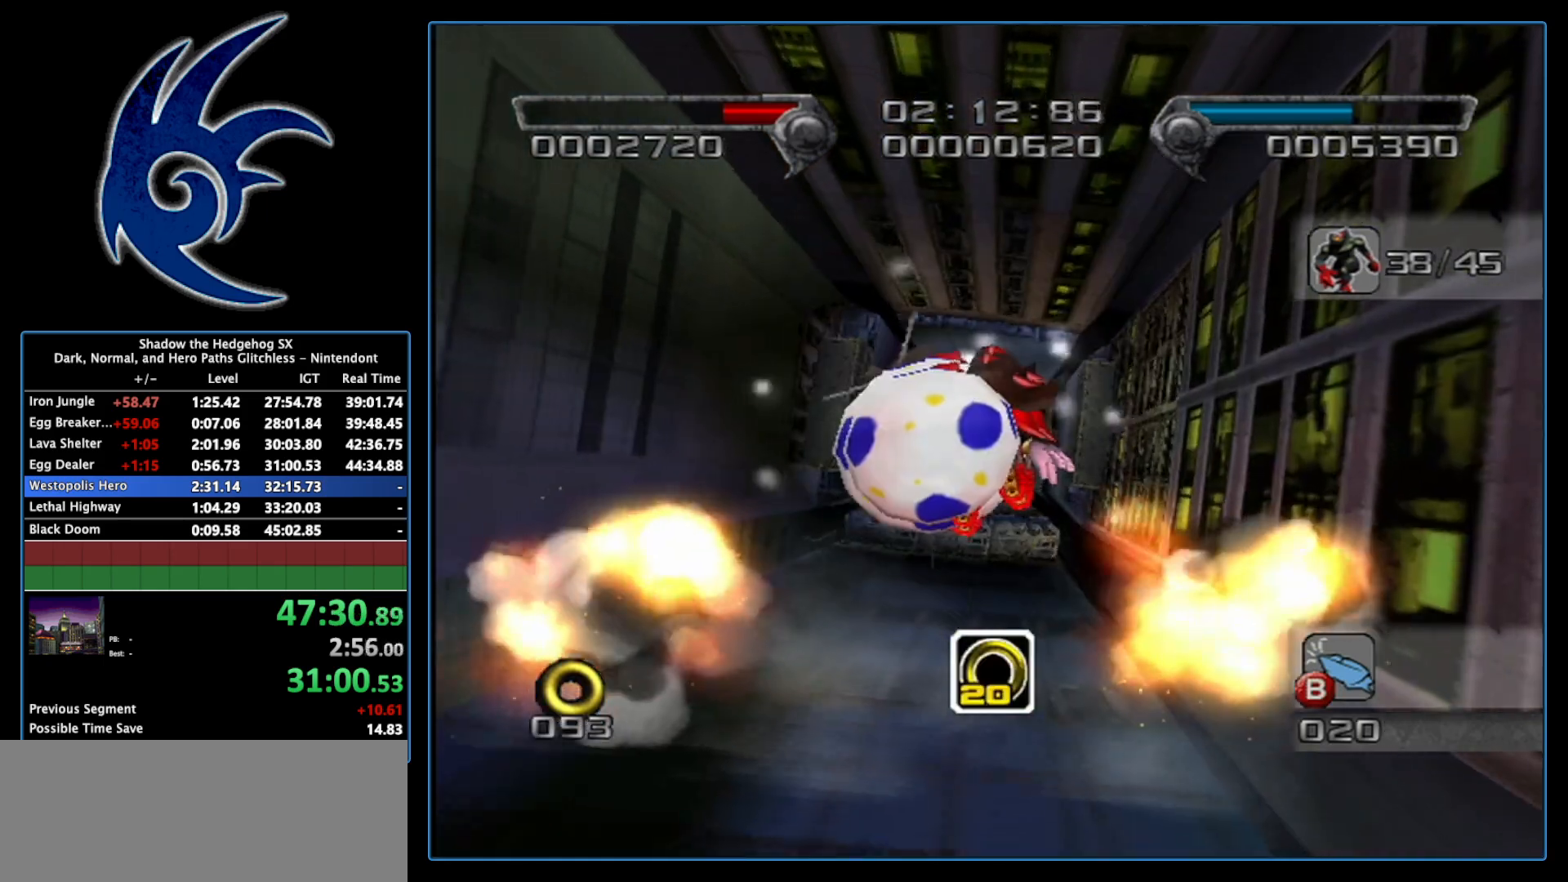
{"buttons": [], "left_stick": "center", "right_stick": "center", "events": [[117, "B", "up"], [117, "left_stick", "up-right"], [233, "left_stick", "right"], [483, "left_stick", "center"]]}
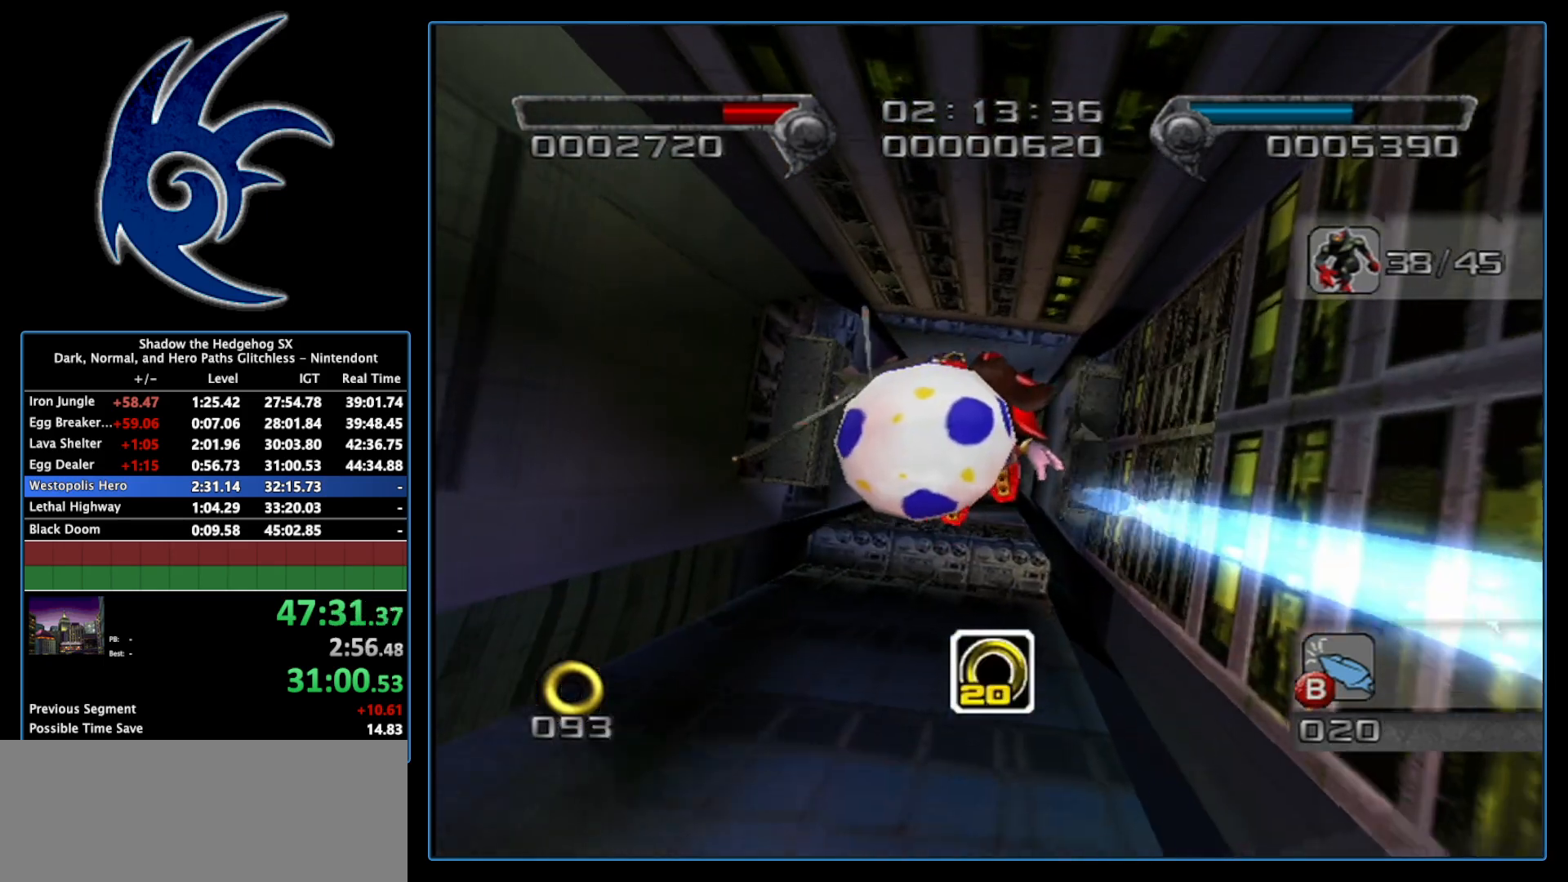
{"buttons": [], "left_stick": "down-left", "right_stick": "center", "events": [[200, "left_stick", "down-left"]]}
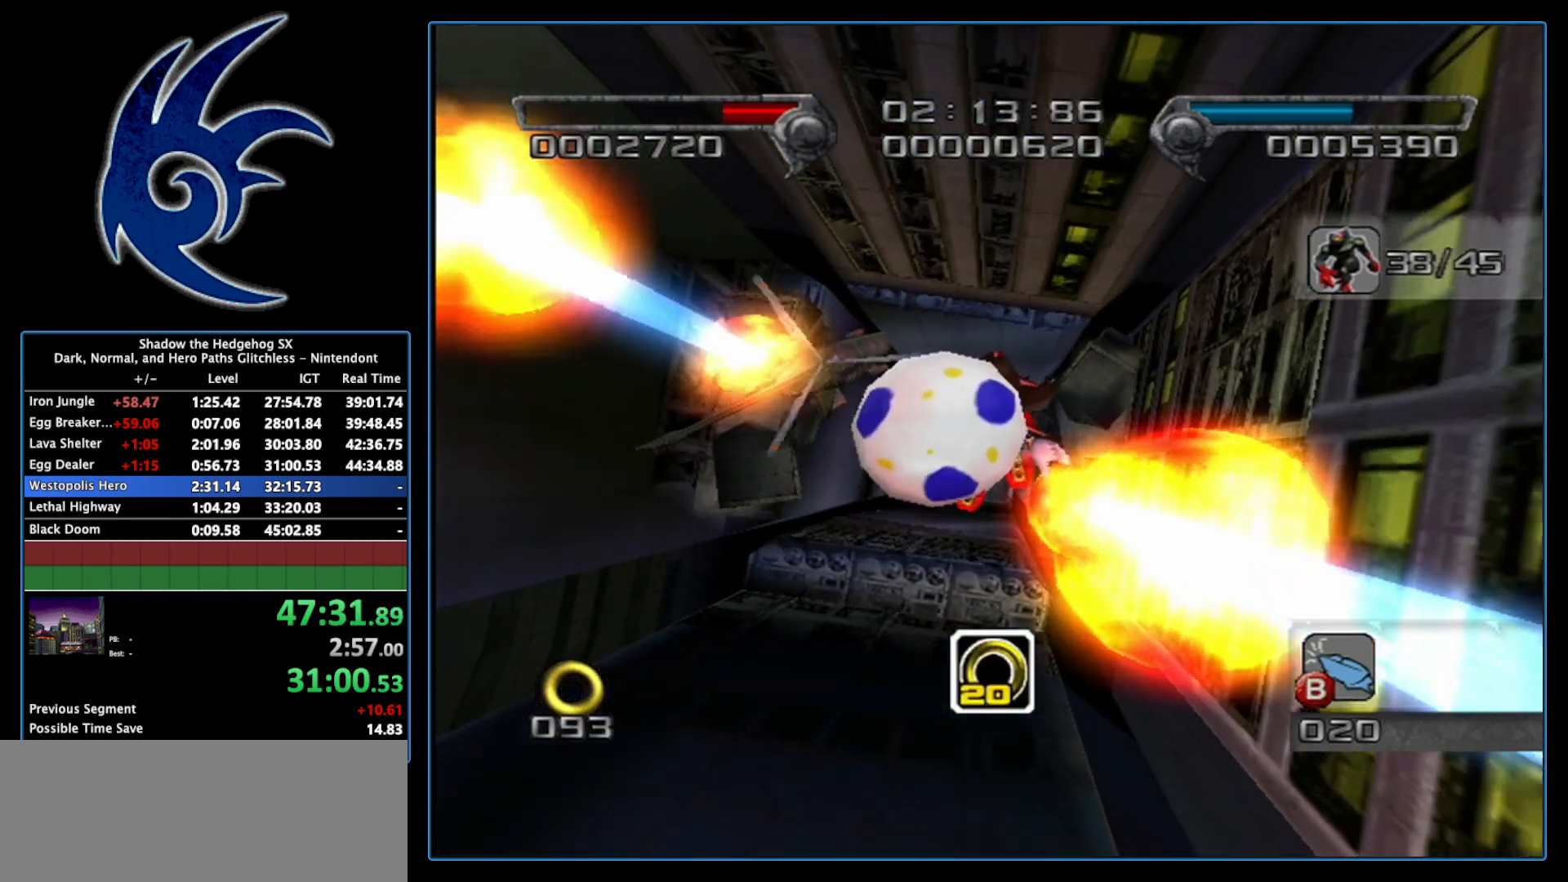
{"buttons": [], "left_stick": "center", "right_stick": "center", "events": [[50, "left_stick", "left"], [217, "left_stick", "down-left"], [367, "left_stick", "center"]]}
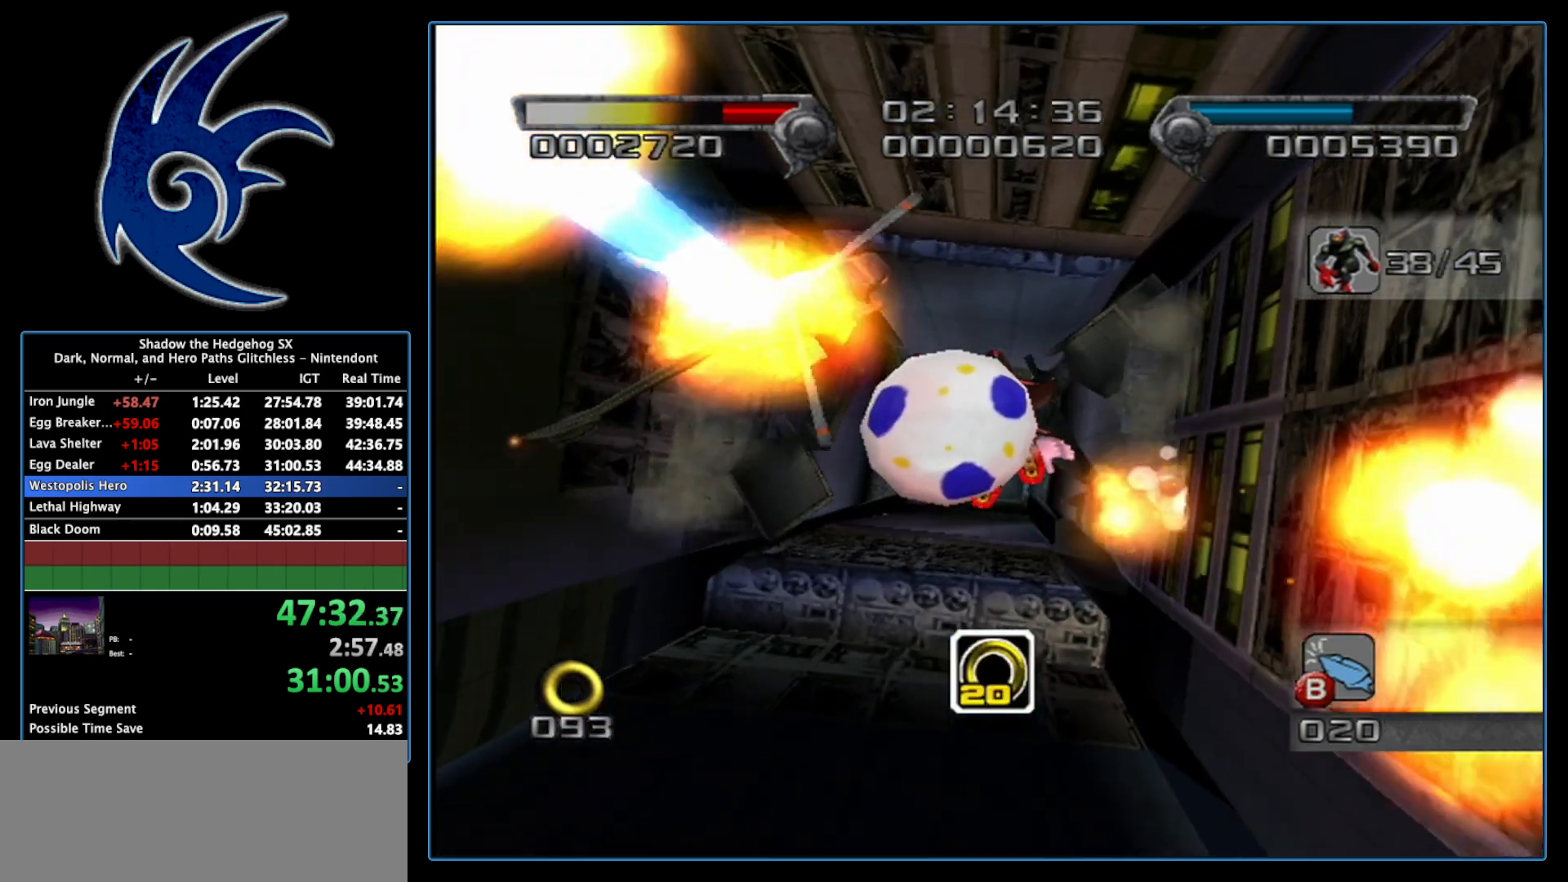
{"buttons": [], "left_stick": "center", "right_stick": "center", "events": []}
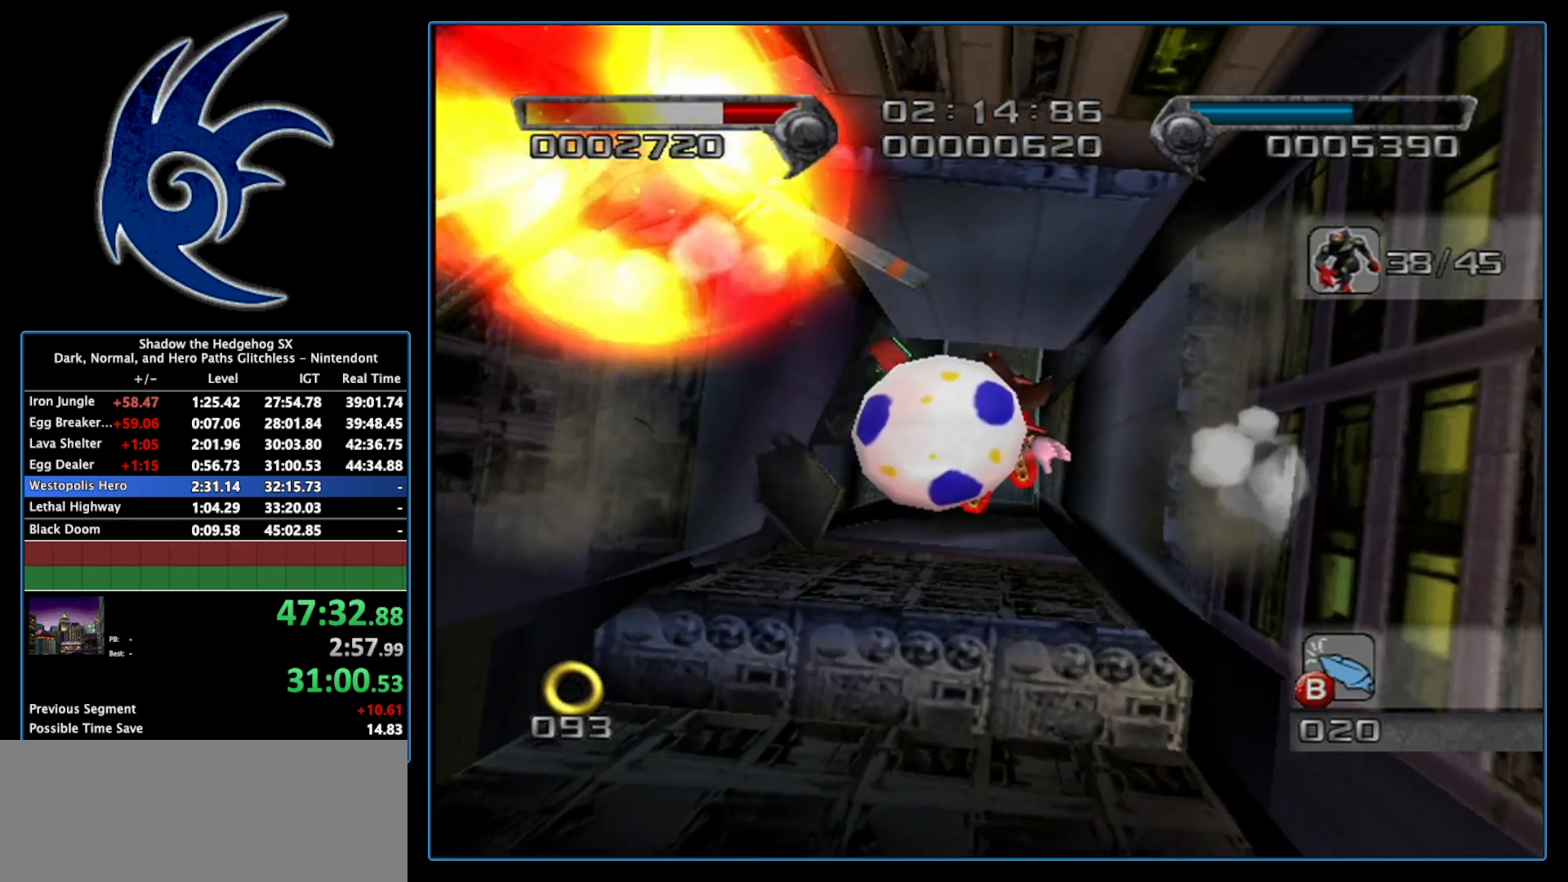
{"buttons": [], "left_stick": "up-left", "right_stick": "center", "events": [[117, "left_stick", "left"], [300, "left_stick", "up-left"]]}
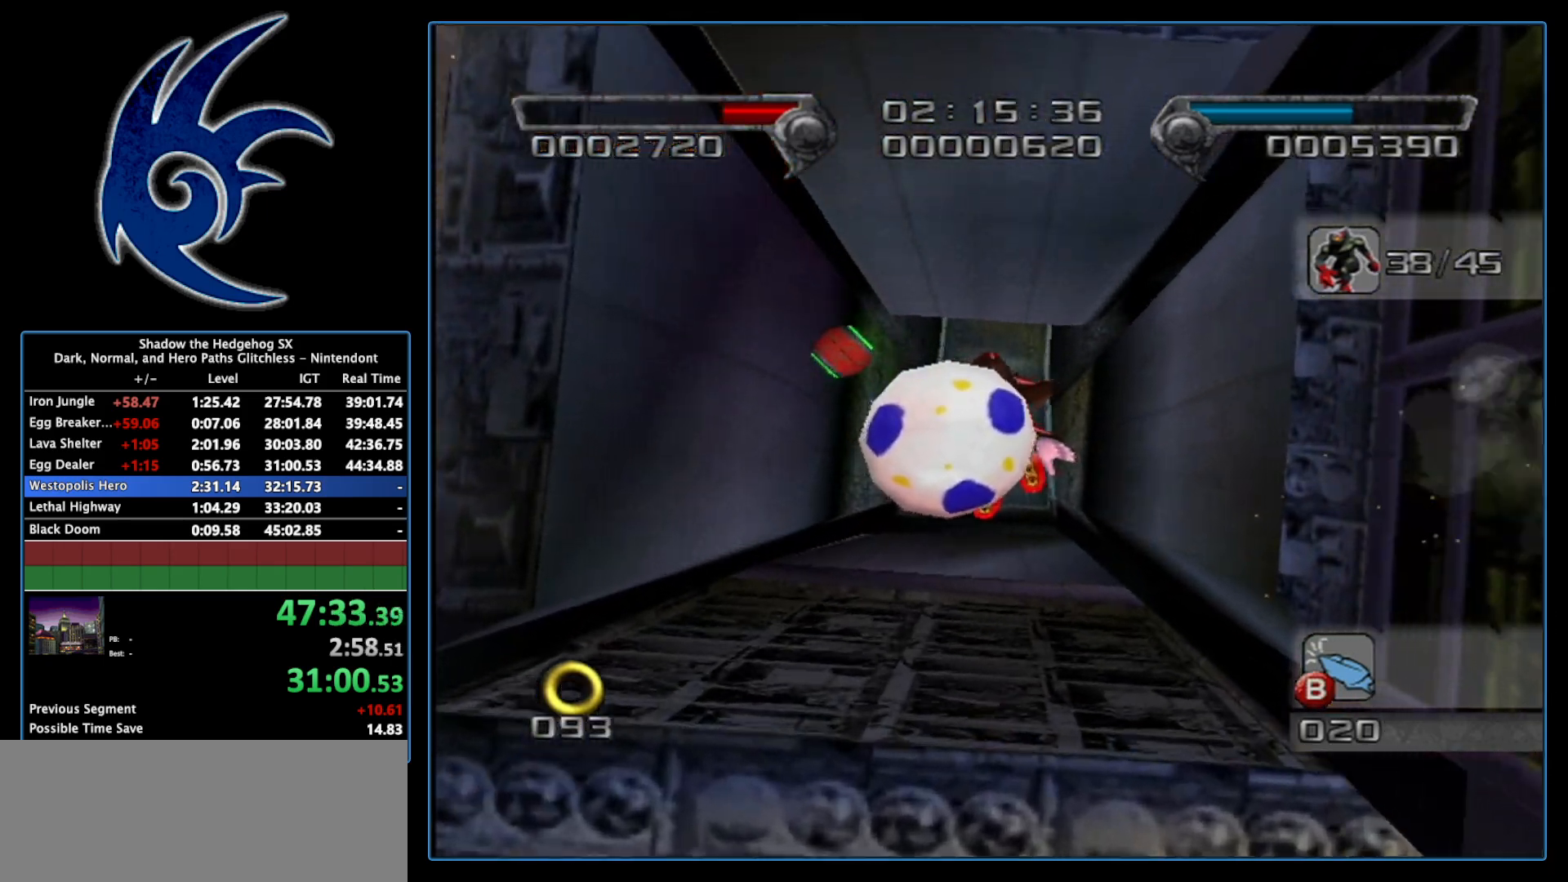
{"buttons": [], "left_stick": "up-left", "right_stick": "center", "events": [[50, "left_stick", "up"], [467, "left_stick", "up-left"]]}
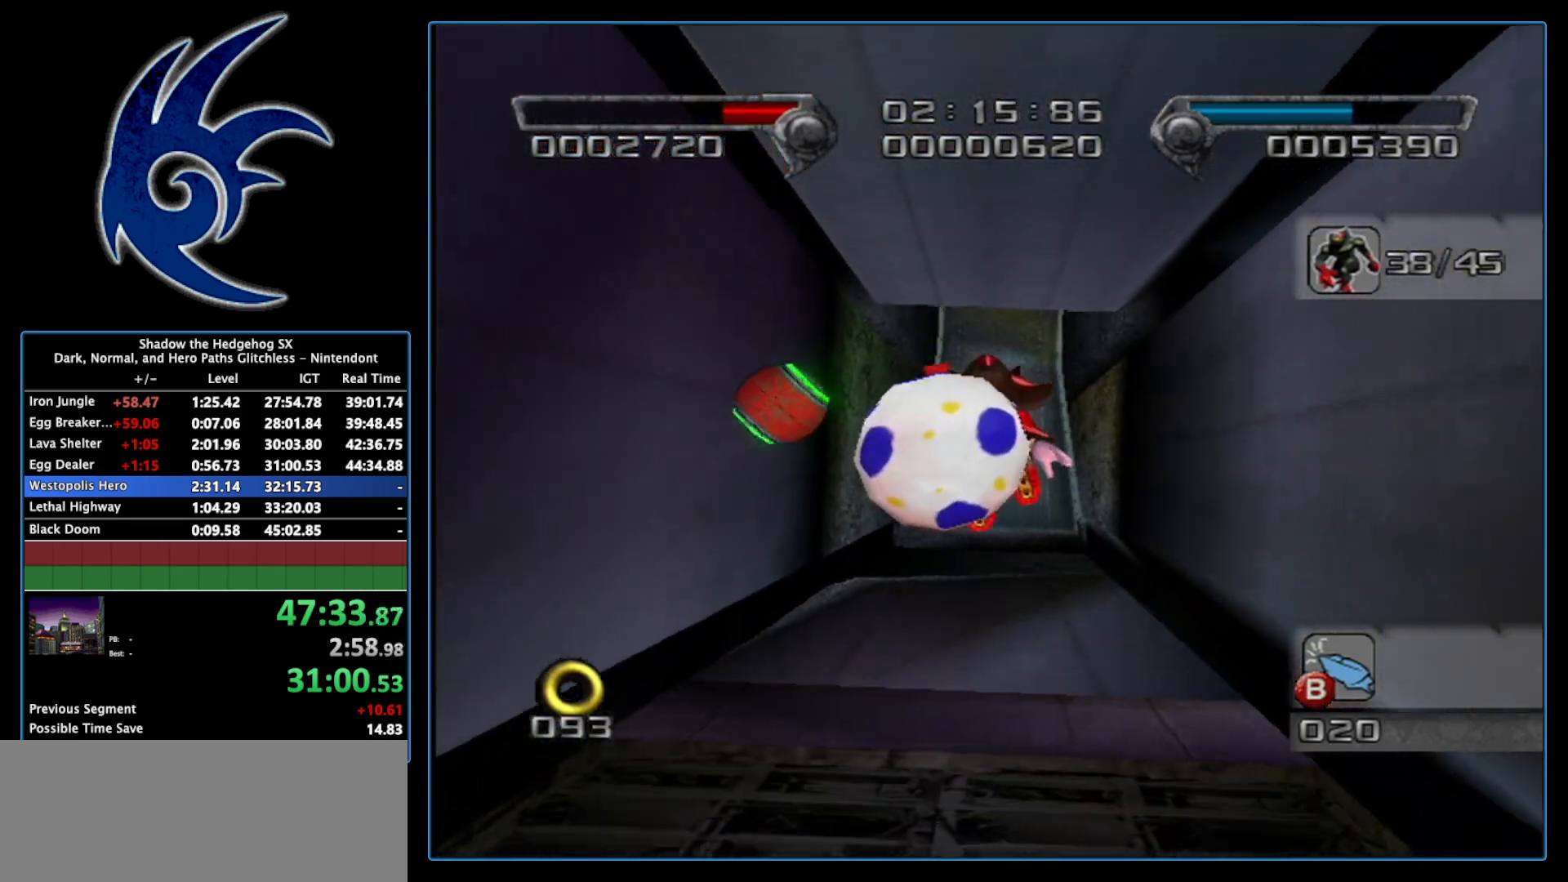
{"buttons": [], "left_stick": "center", "right_stick": "center", "events": [[83, "left_stick", "up"], [467, "left_stick", "center"]]}
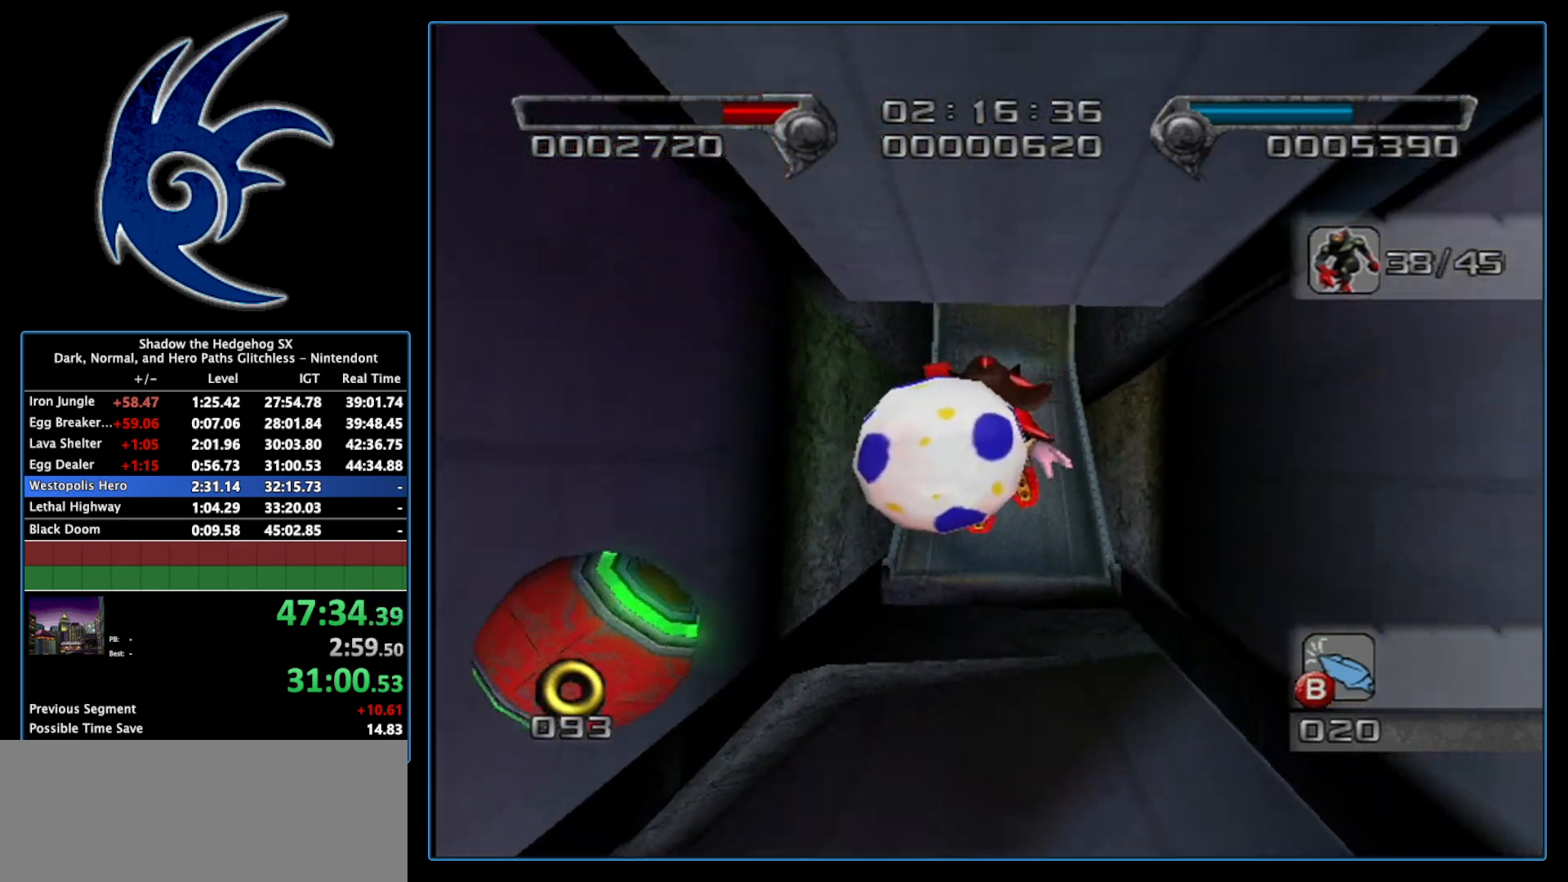
{"buttons": [], "left_stick": "up", "right_stick": "center", "events": [[200, "left_stick", "up"]]}
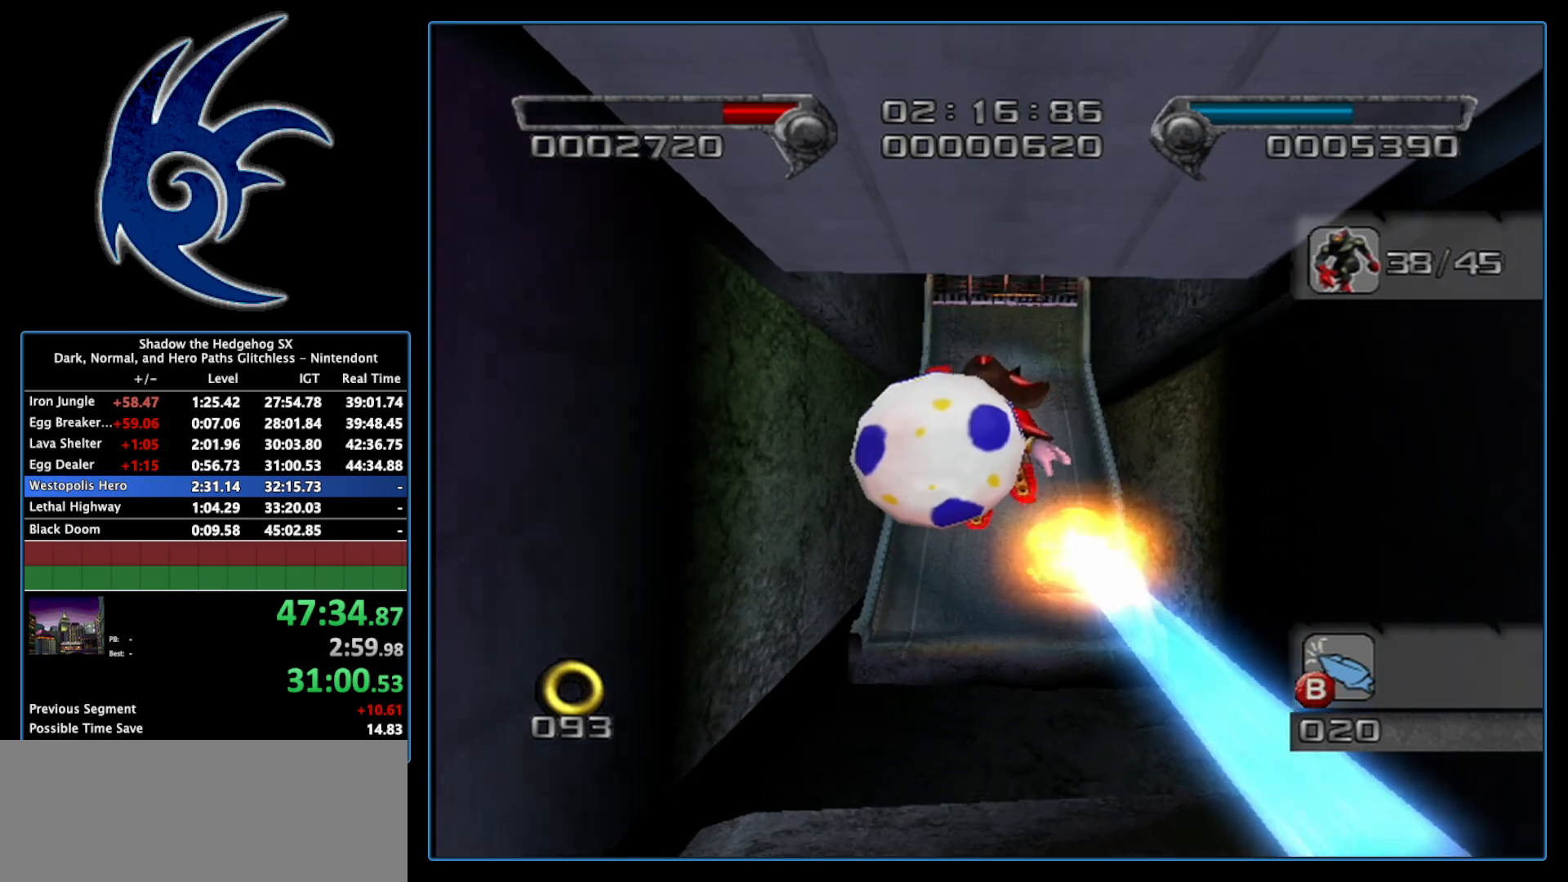
{"buttons": [], "left_stick": "up", "right_stick": "center", "events": []}
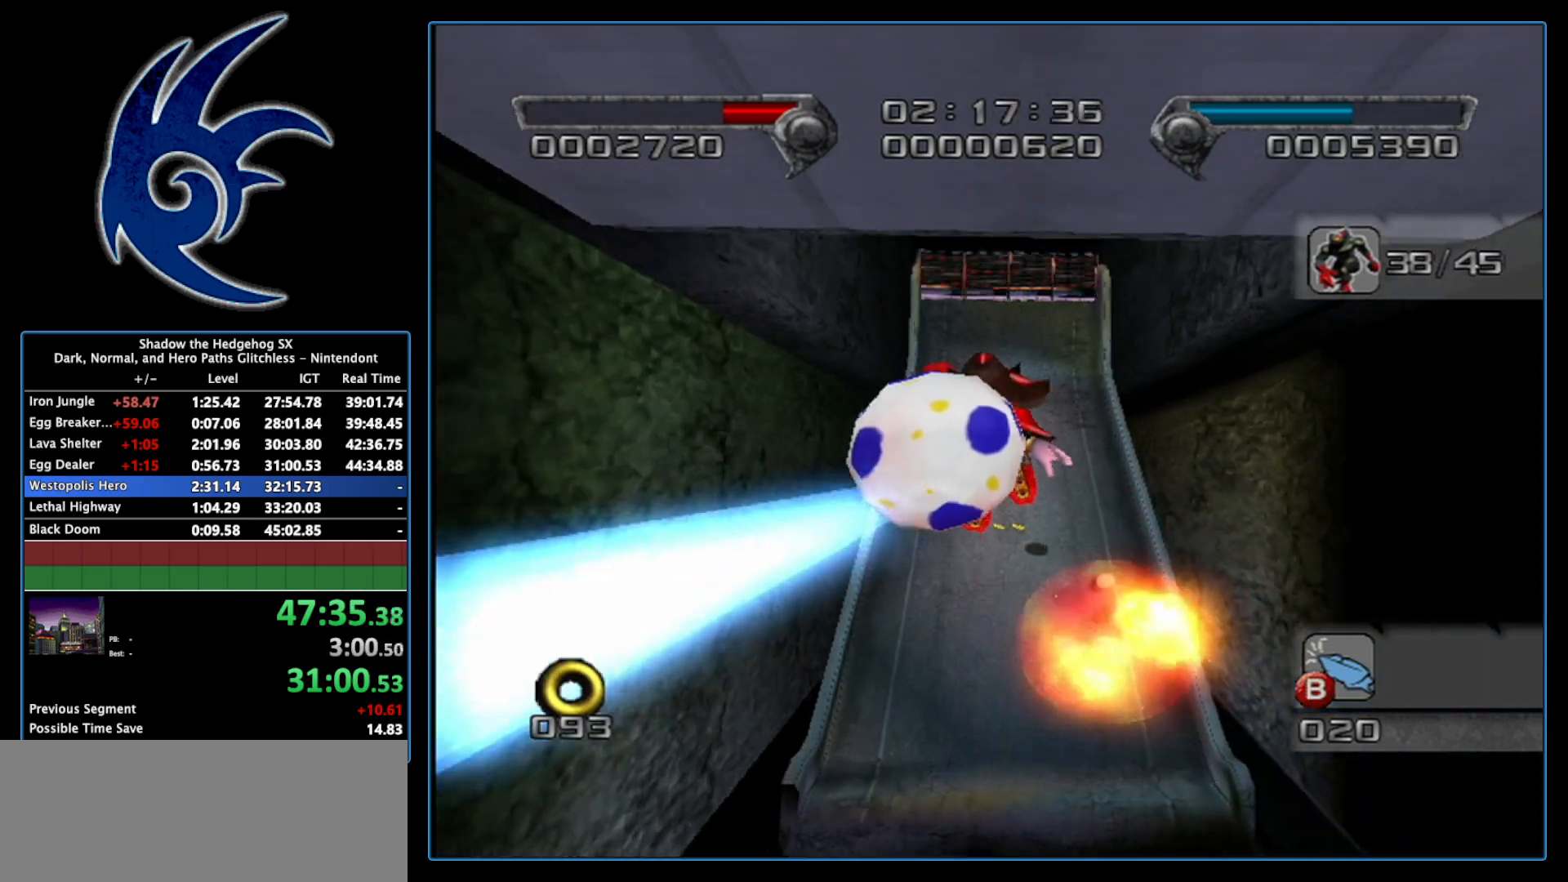
{"buttons": [], "left_stick": "up", "right_stick": "center", "events": []}
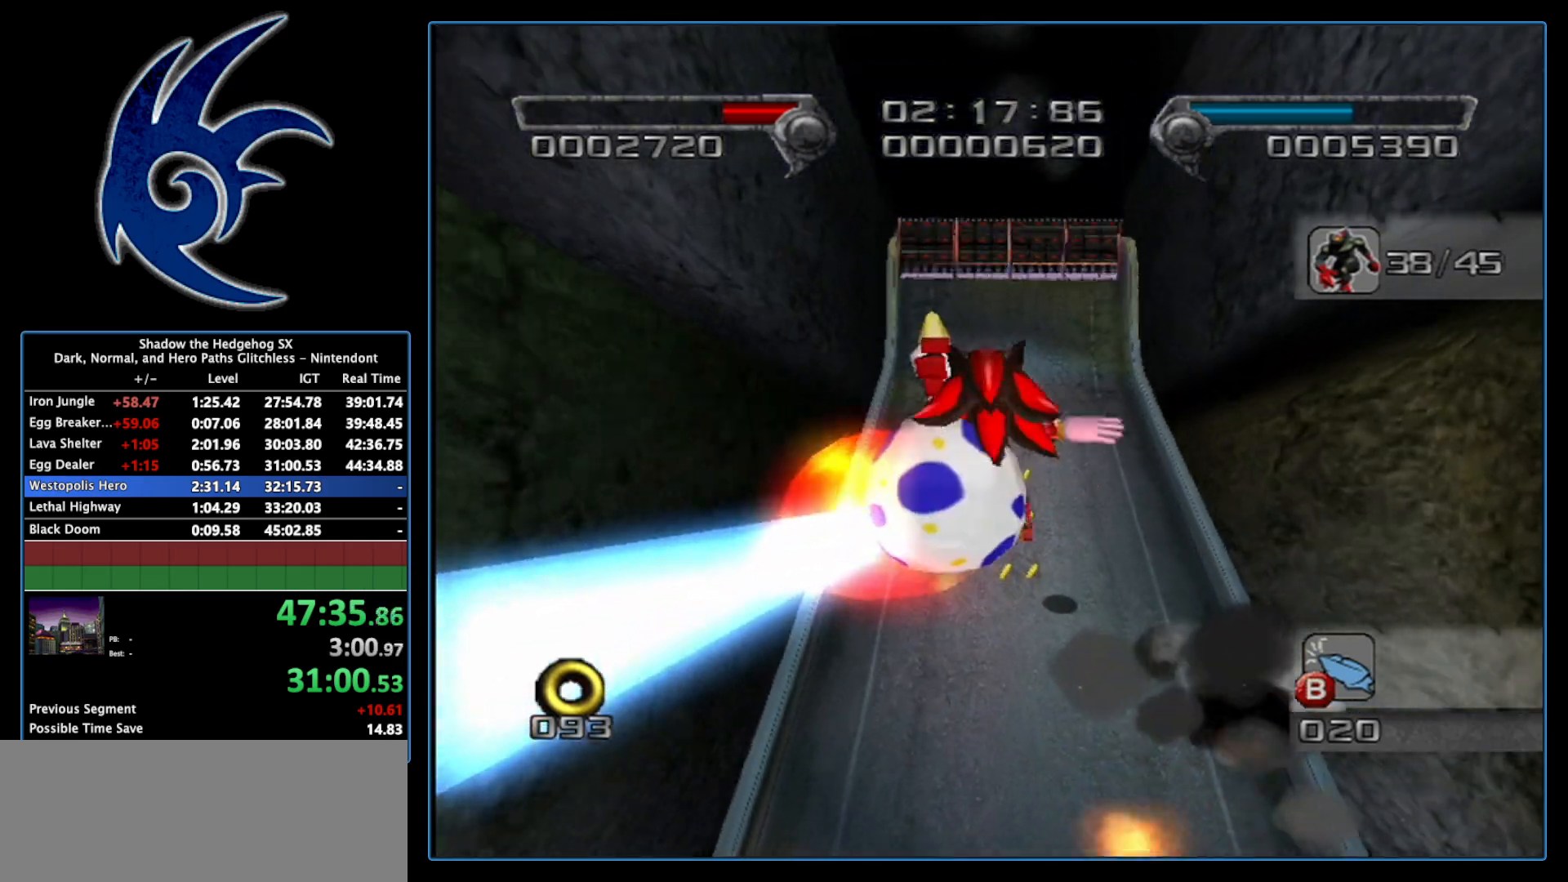
{"buttons": [], "left_stick": "up", "right_stick": "center", "events": []}
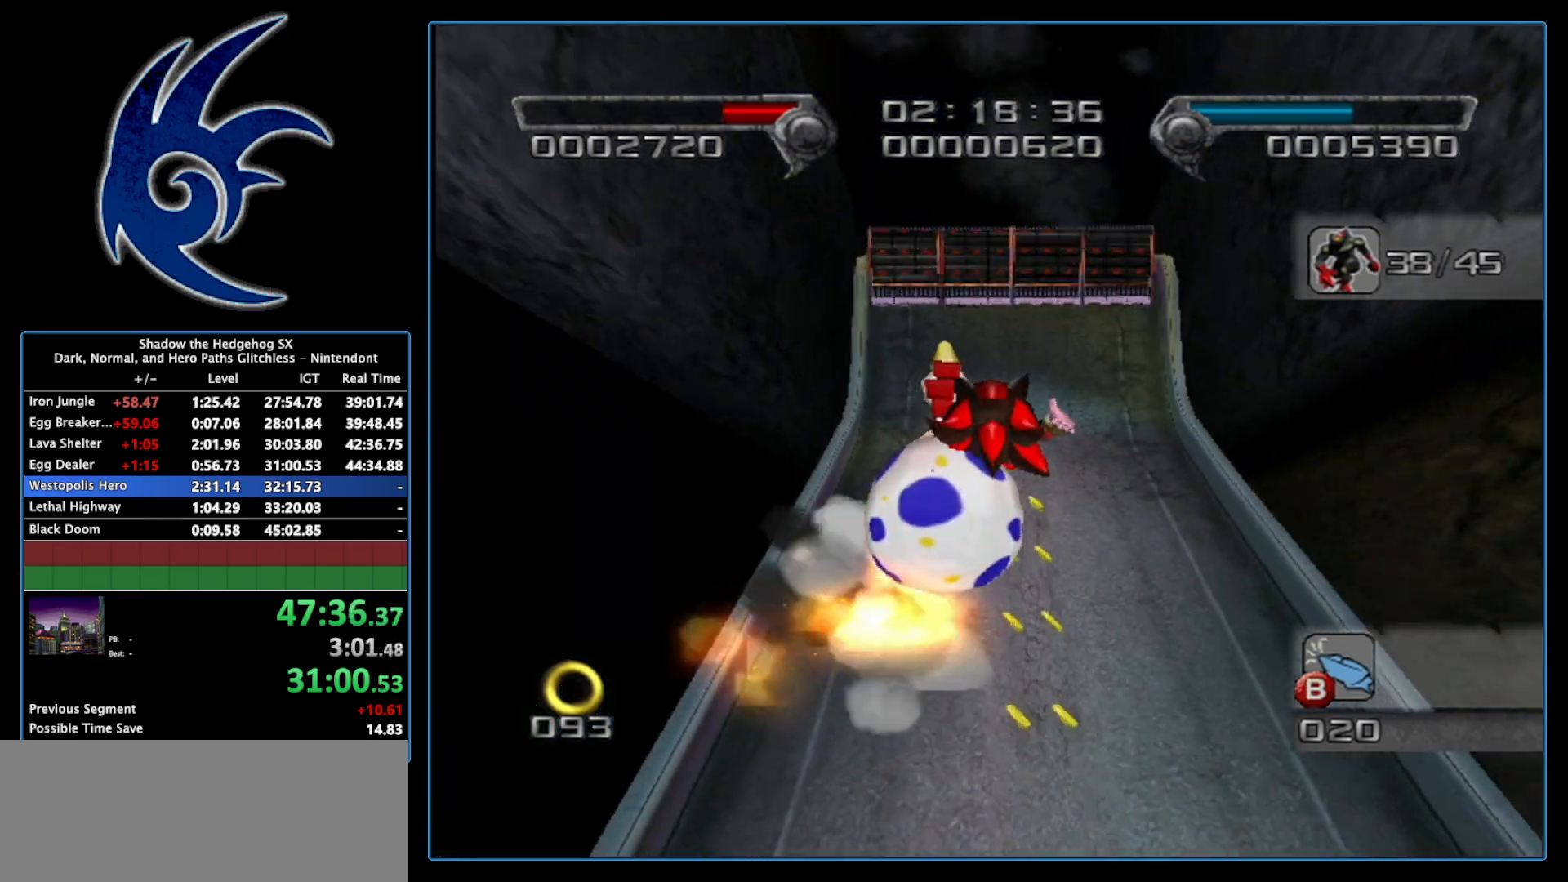
{"buttons": [], "left_stick": "up", "right_stick": "center", "events": []}
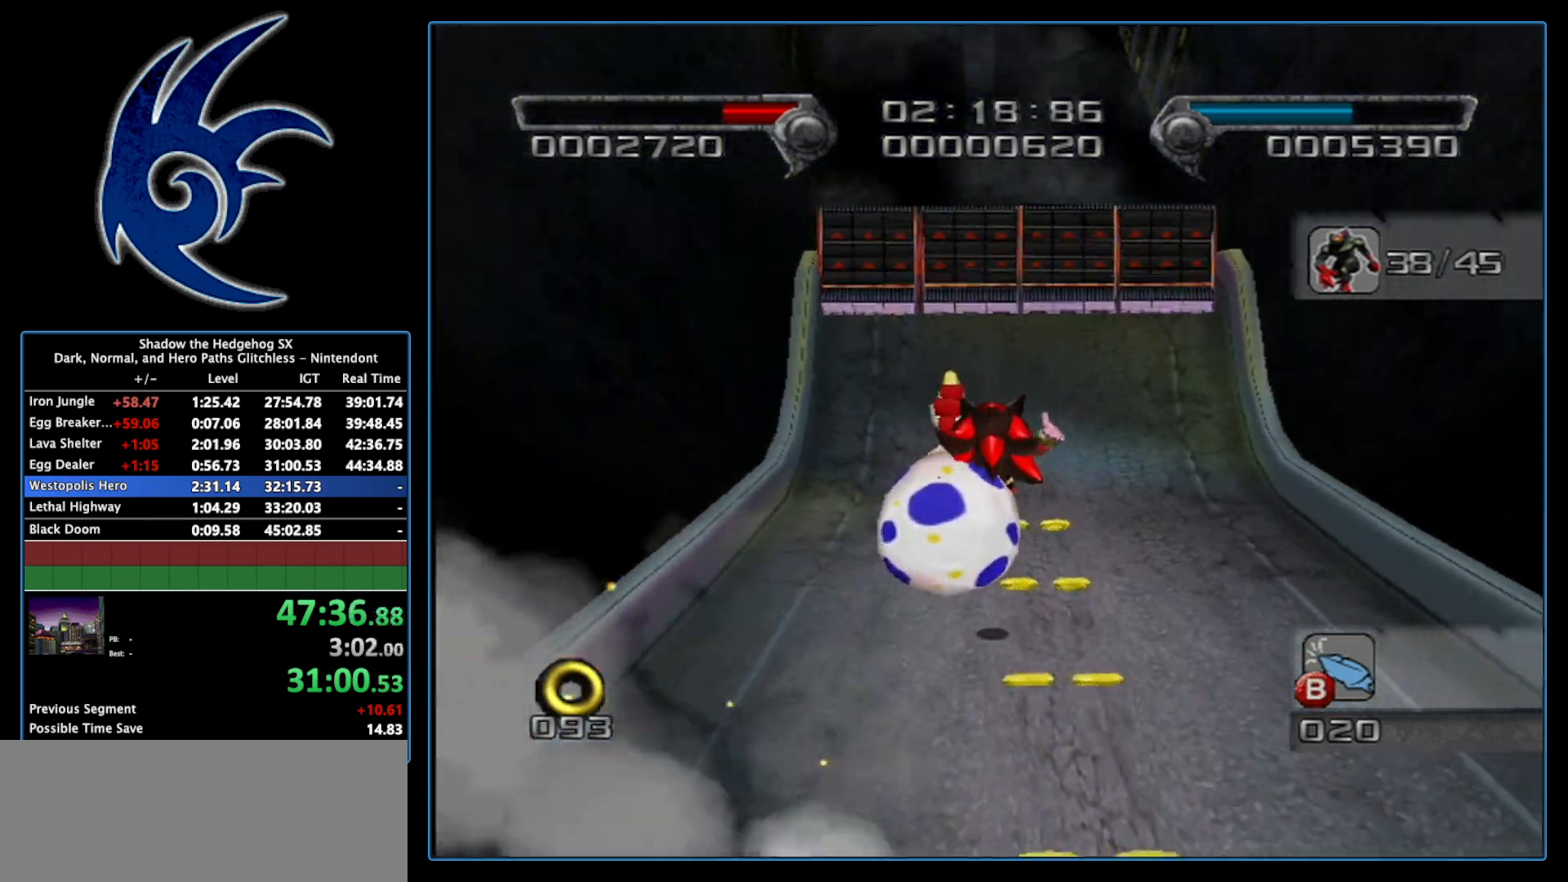
{"buttons": [], "left_stick": "up", "right_stick": "center", "events": []}
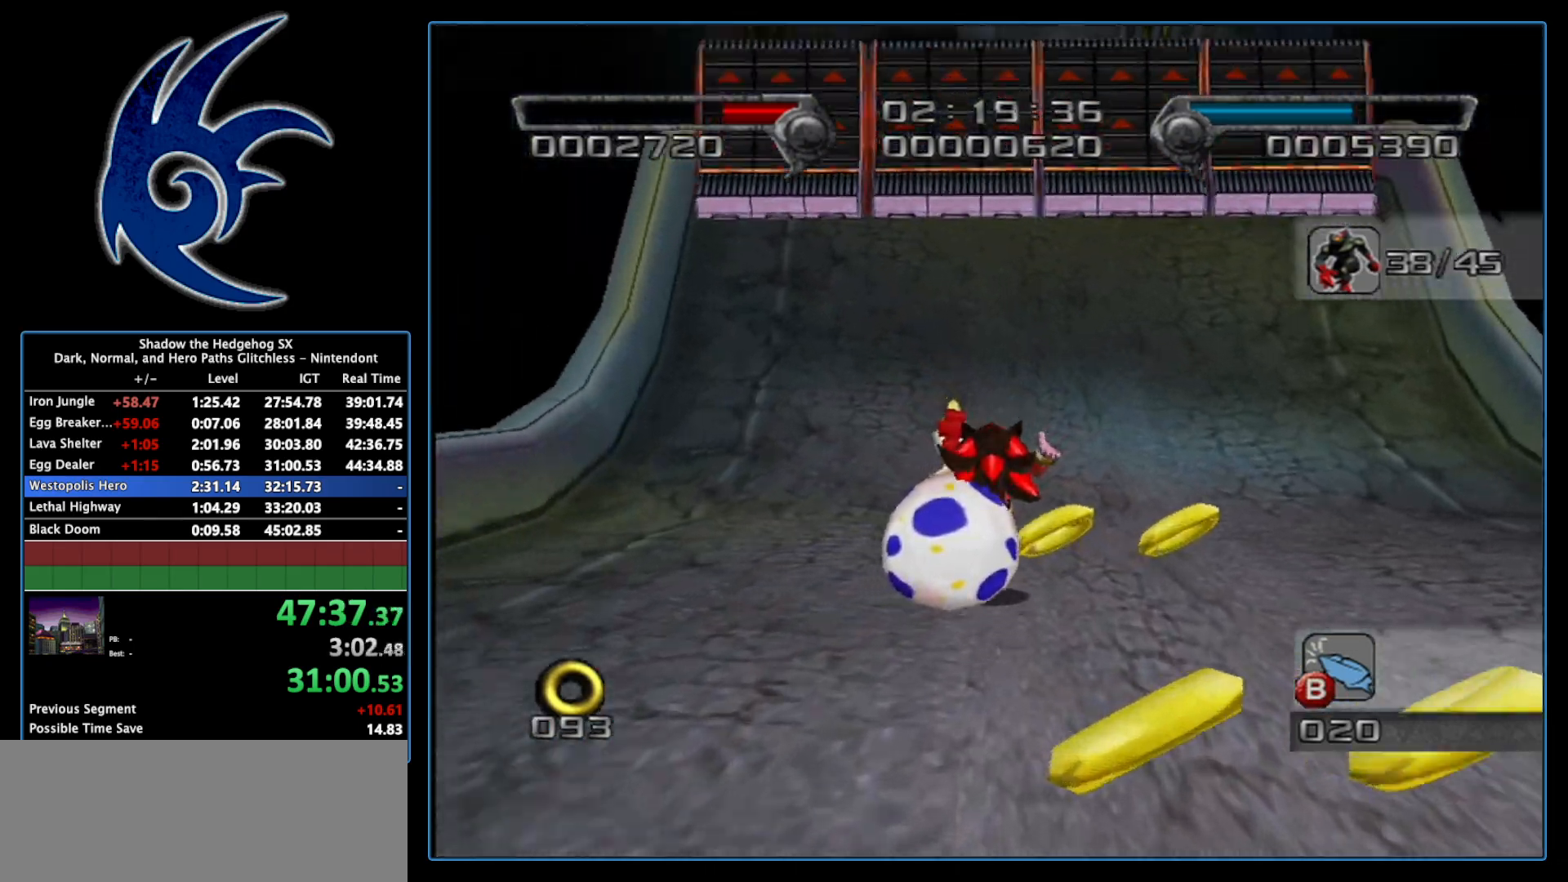
{"buttons": [], "left_stick": "up", "right_stick": "center", "events": []}
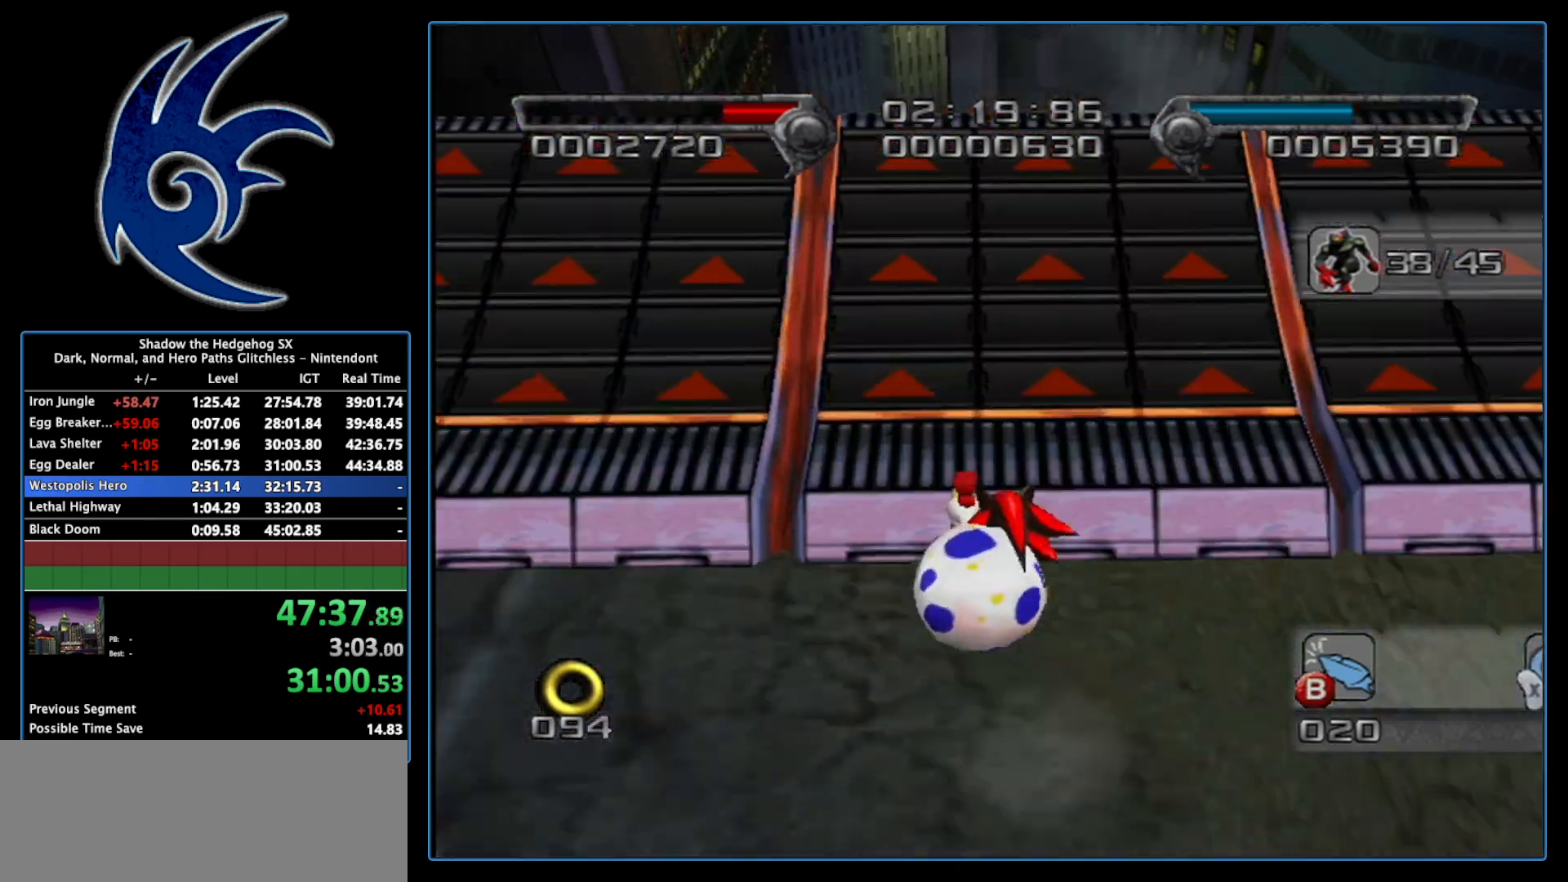
{"buttons": [], "left_stick": "up", "right_stick": "center", "events": []}
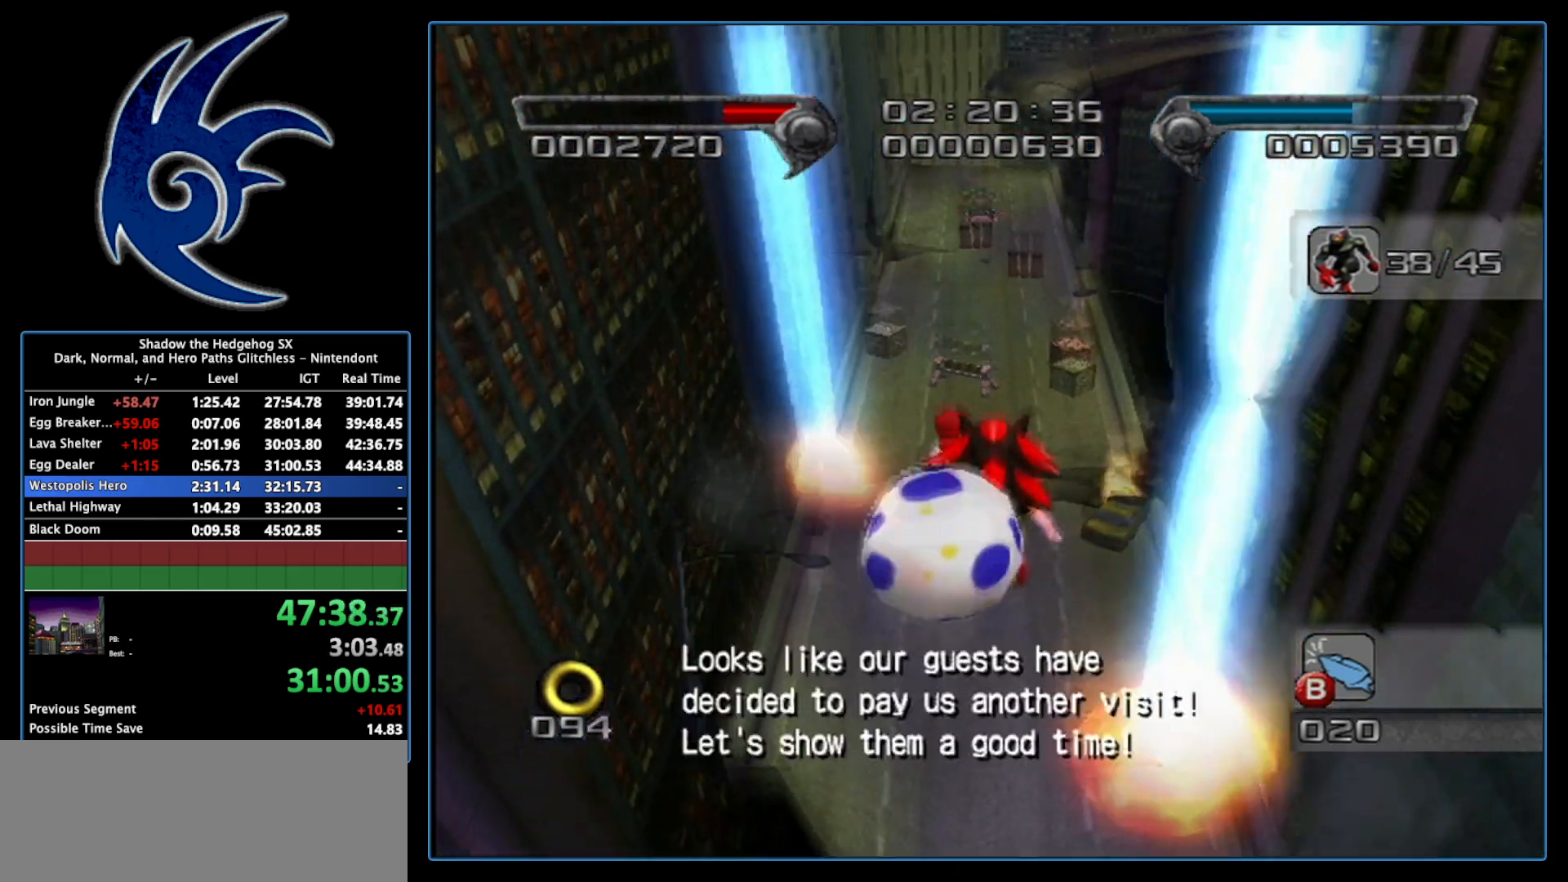
{"buttons": [], "left_stick": "up", "right_stick": "center", "events": []}